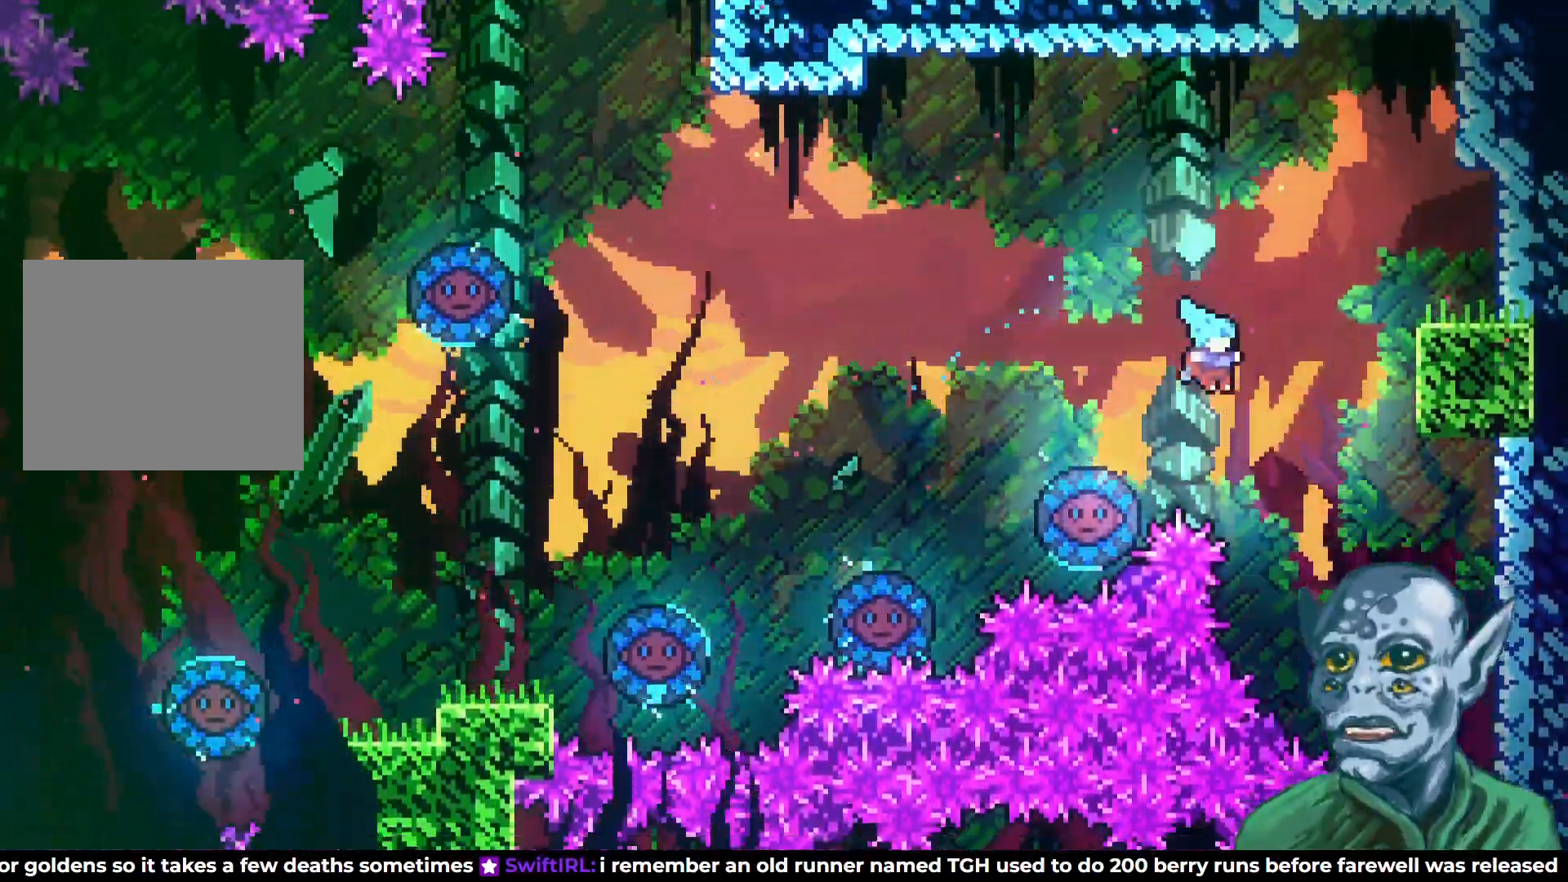
Gameplay with a controller (PlayStation layout); each line is a JSON object with the inputs held at the frame after it. "events" lists button and stick changes between this image and that frame as [ms after this image, input, new state], when the widget could be followed in between.
{"buttons": ["DPAD_RIGHT"], "left_stick": "center", "right_stick": "center", "events": []}
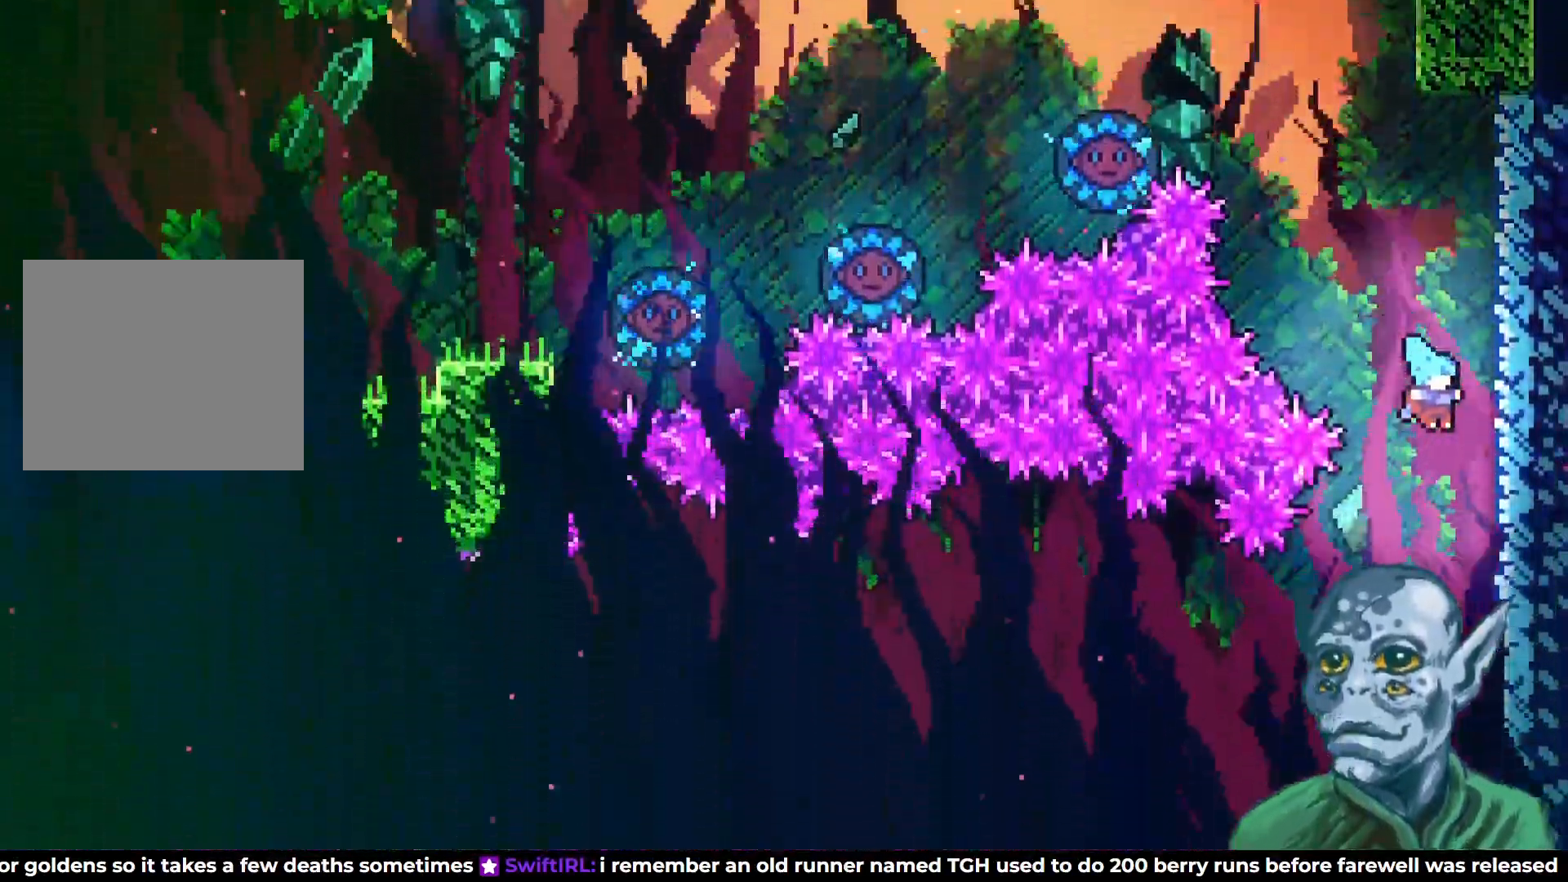
{"buttons": ["R2", "DPAD_DOWN"], "left_stick": "center", "right_stick": "center", "events": [[50, "R2", "down"], [183, "DPAD_RIGHT", "up"], [267, "DPAD_DOWN", "down"]]}
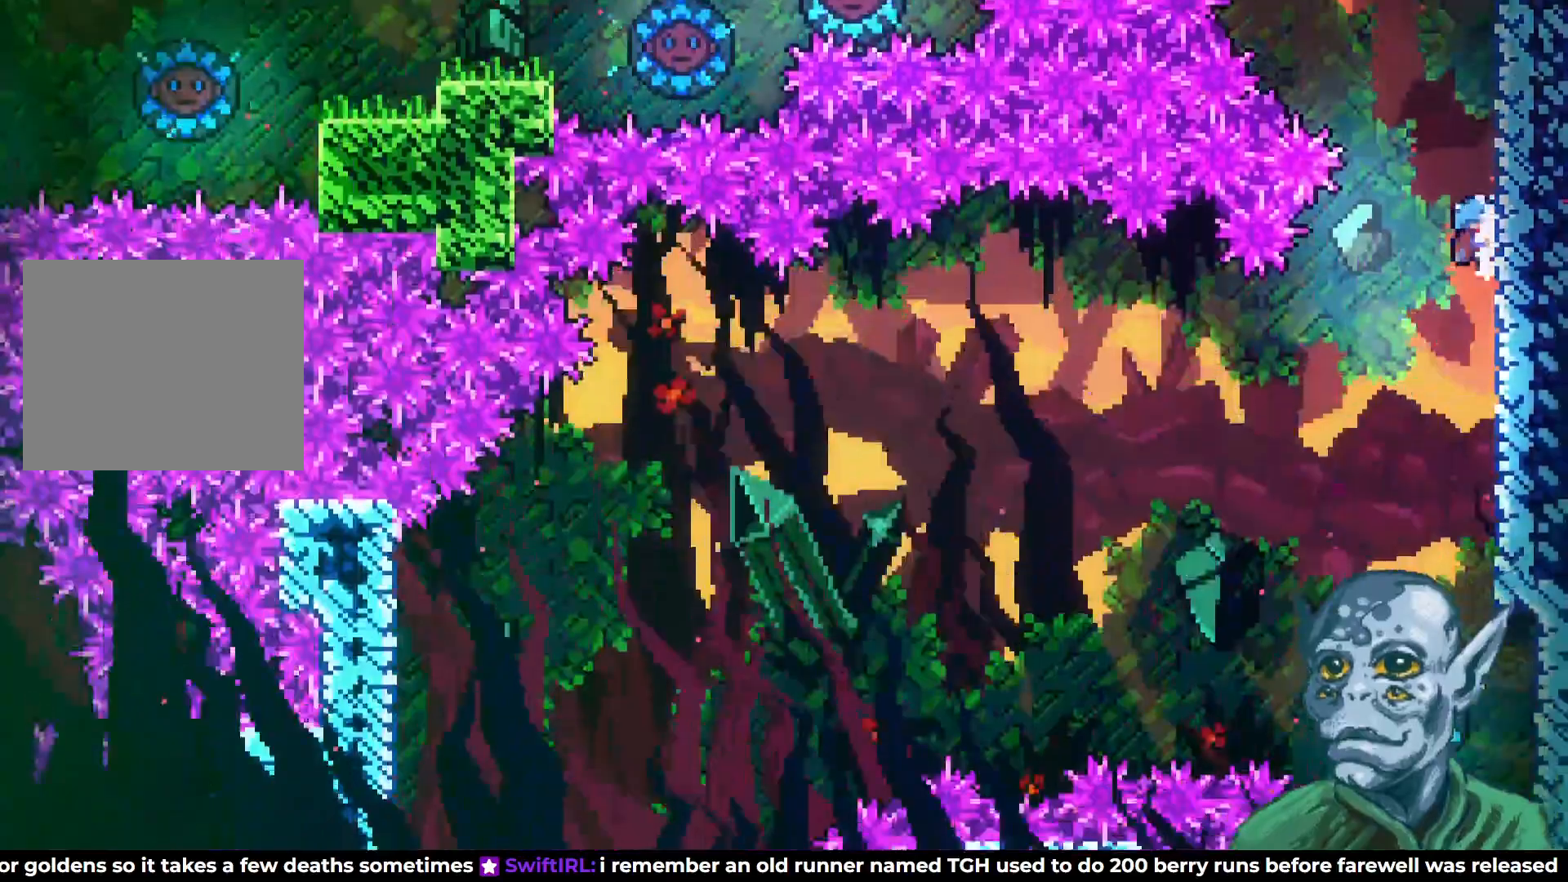
{"buttons": ["R2", "DPAD_DOWN"], "left_stick": "center", "right_stick": "center", "events": []}
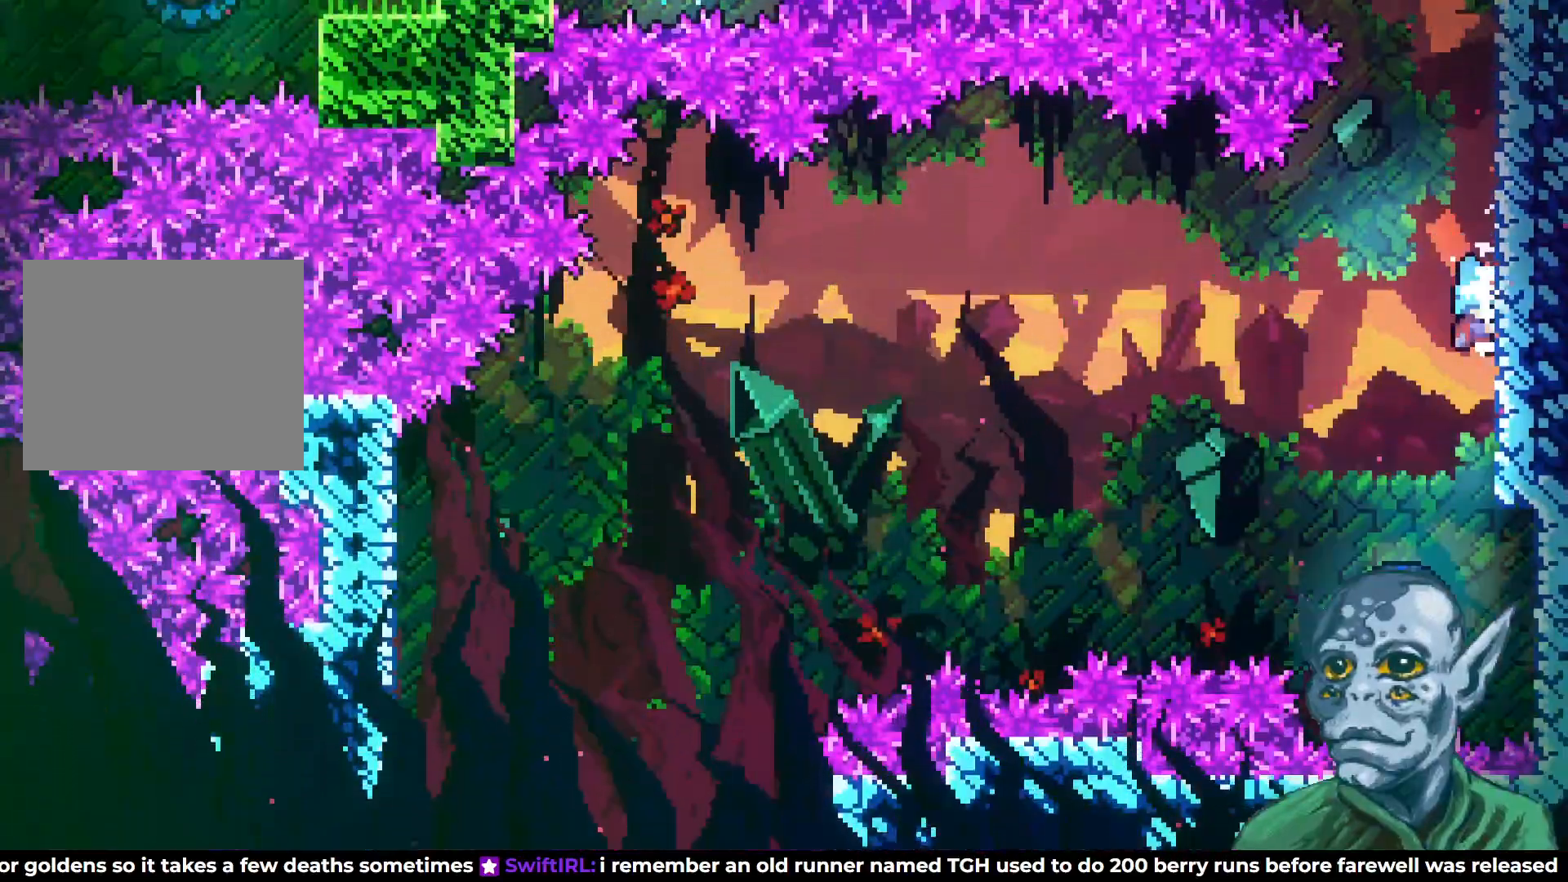
{"buttons": ["CROSS", "R2", "DPAD_LEFT"], "left_stick": "center", "right_stick": "center", "events": [[200, "DPAD_DOWN", "up"], [450, "DPAD_LEFT", "down"], [483, "CROSS", "down"]]}
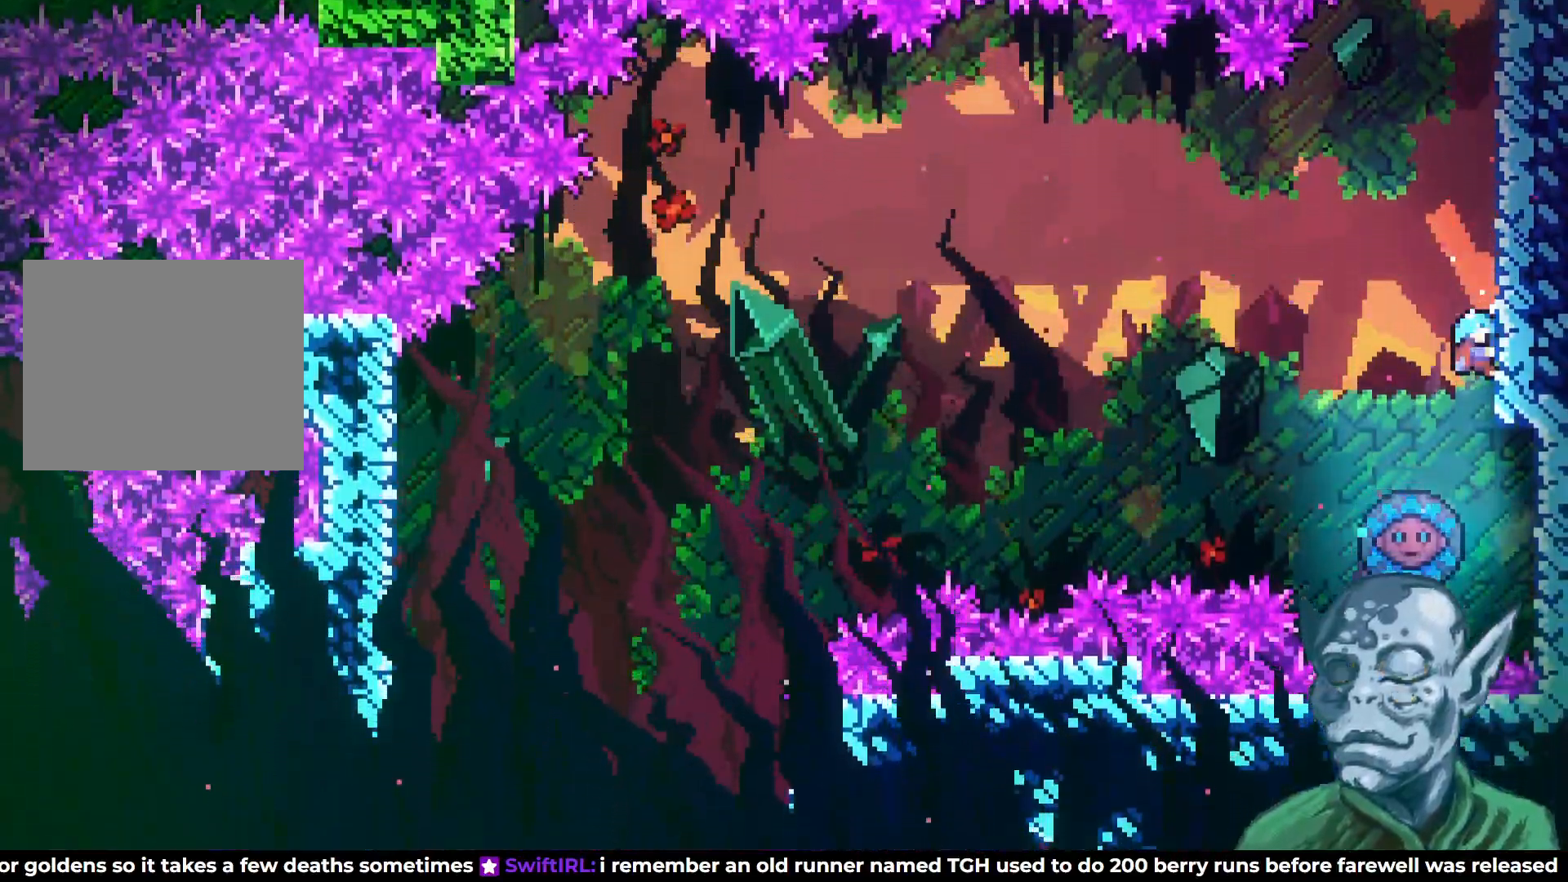
{"buttons": ["DPAD_RIGHT"], "left_stick": "center", "right_stick": "center", "events": [[100, "CROSS", "up"], [117, "R2", "up"], [267, "DPAD_LEFT", "up"], [417, "DPAD_RIGHT", "down"]]}
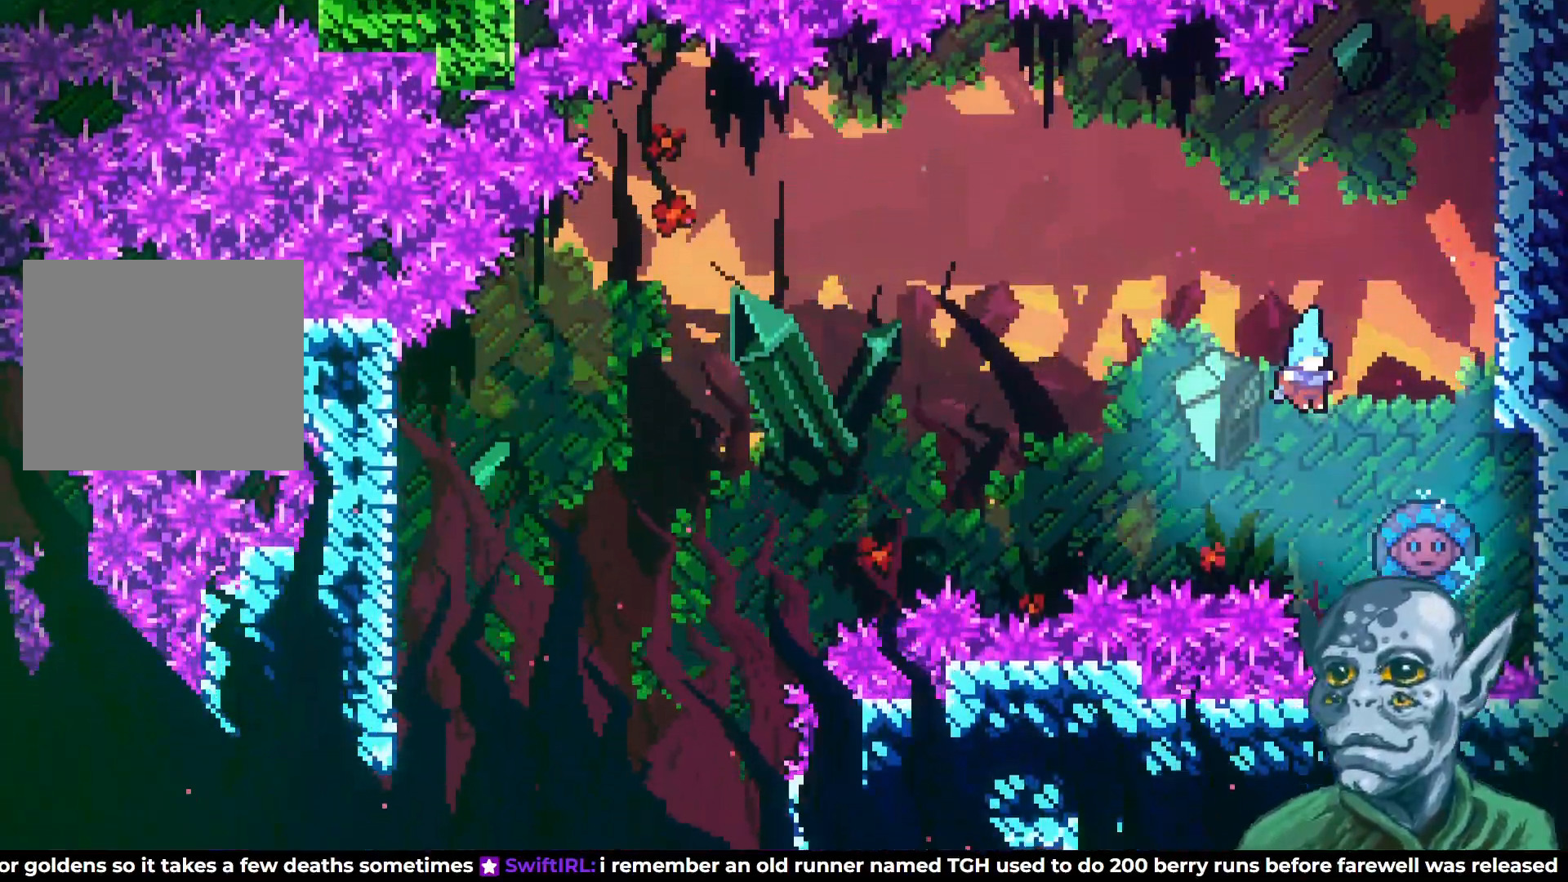
{"buttons": ["DPAD_LEFT"], "left_stick": "center", "right_stick": "center", "events": [[317, "DPAD_RIGHT", "up"], [317, "DPAD_UP", "down"], [333, "DPAD_LEFT", "down"], [350, "DPAD_UP", "up"]]}
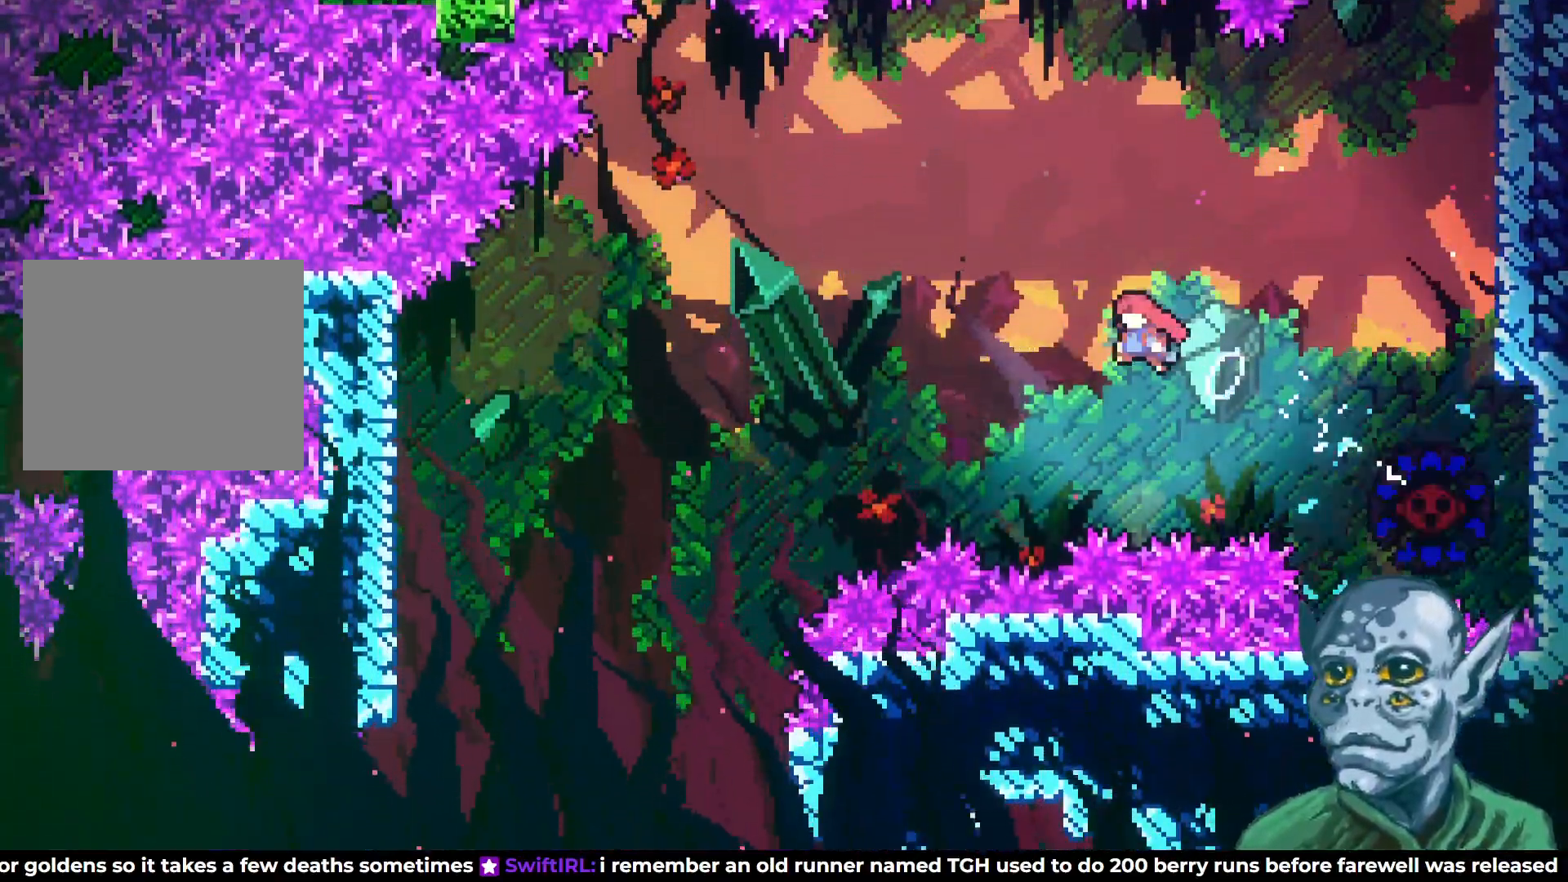
{"buttons": ["DPAD_UP", "DPAD_LEFT"], "left_stick": "center", "right_stick": "center", "events": [[283, "DPAD_UP", "down"], [367, "SQUARE", "down"], [500, "SQUARE", "up"]]}
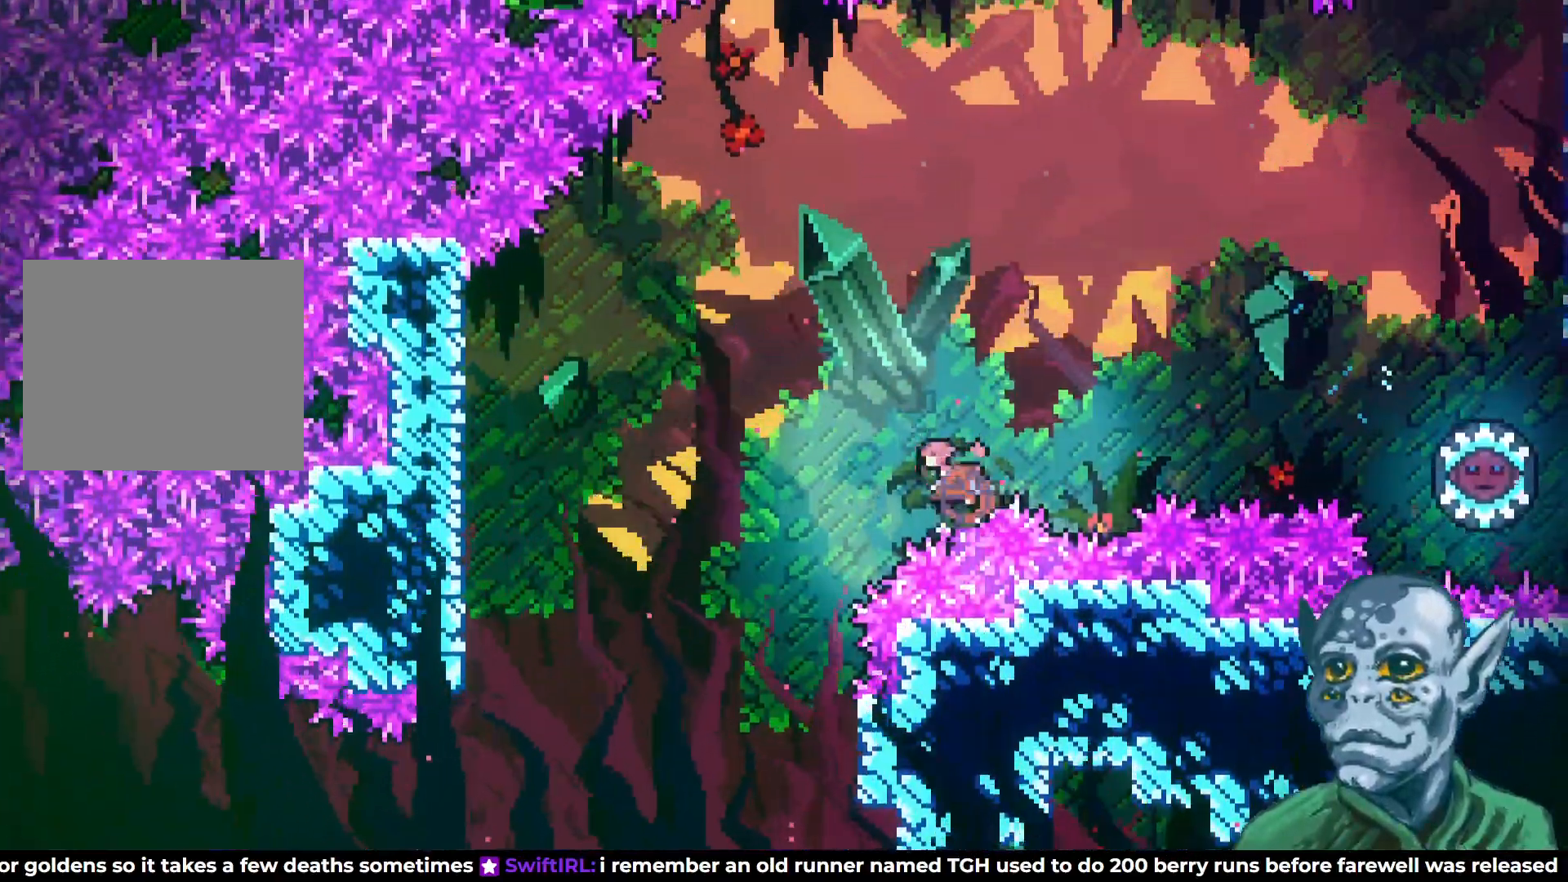
{"buttons": ["DPAD_LEFT"], "left_stick": "center", "right_stick": "center", "events": [[183, "DPAD_UP", "up"], [283, "DPAD_LEFT", "up"], [400, "DPAD_LEFT", "down"]]}
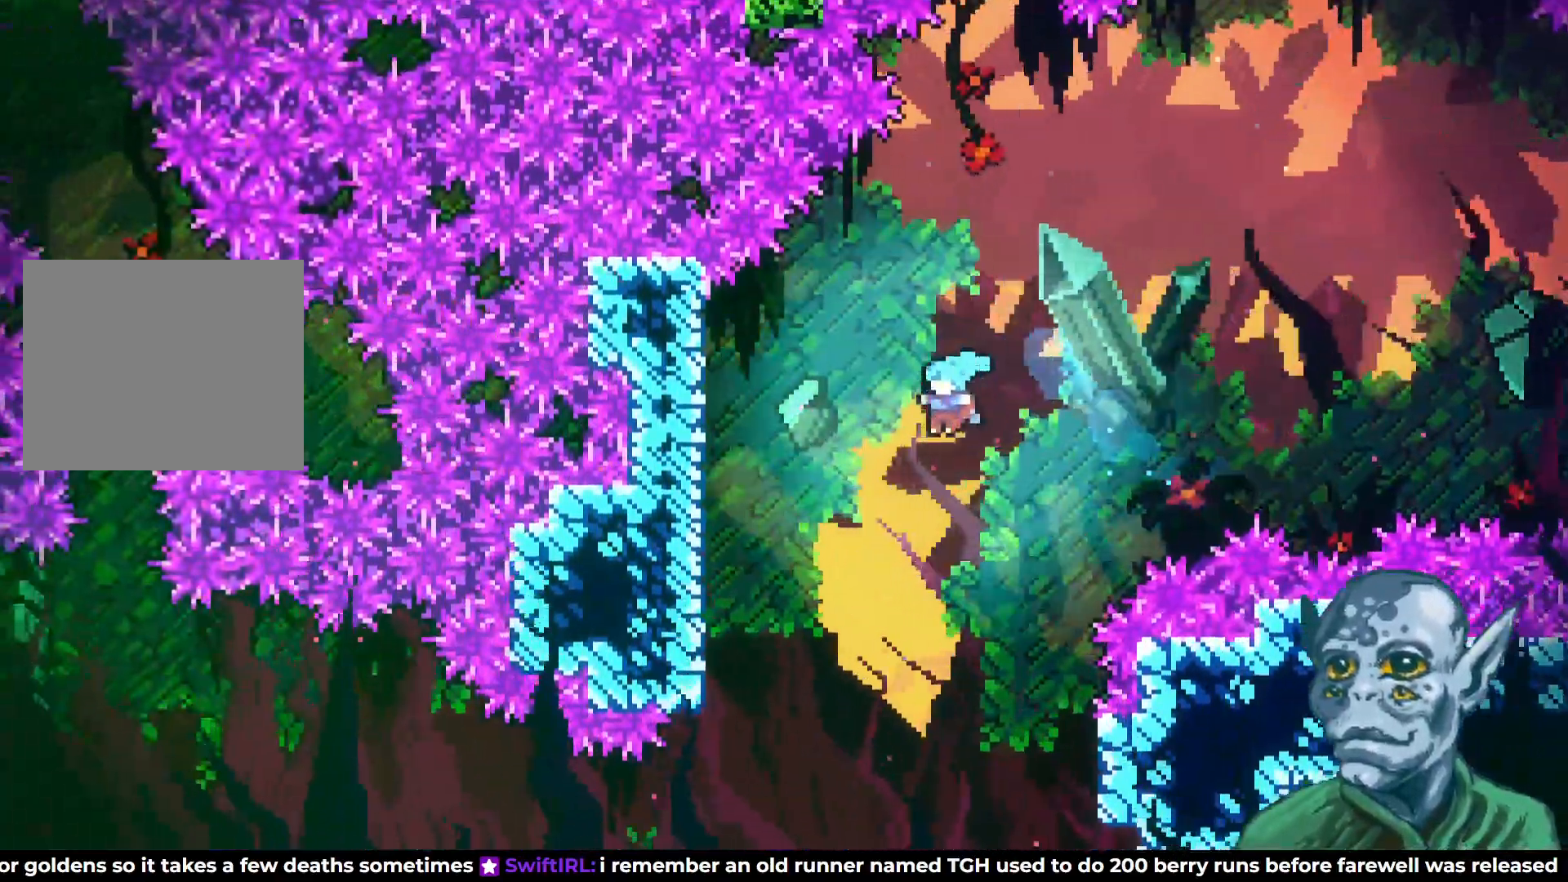
{"buttons": [], "left_stick": "center", "right_stick": "center", "events": [[150, "DPAD_LEFT", "up"]]}
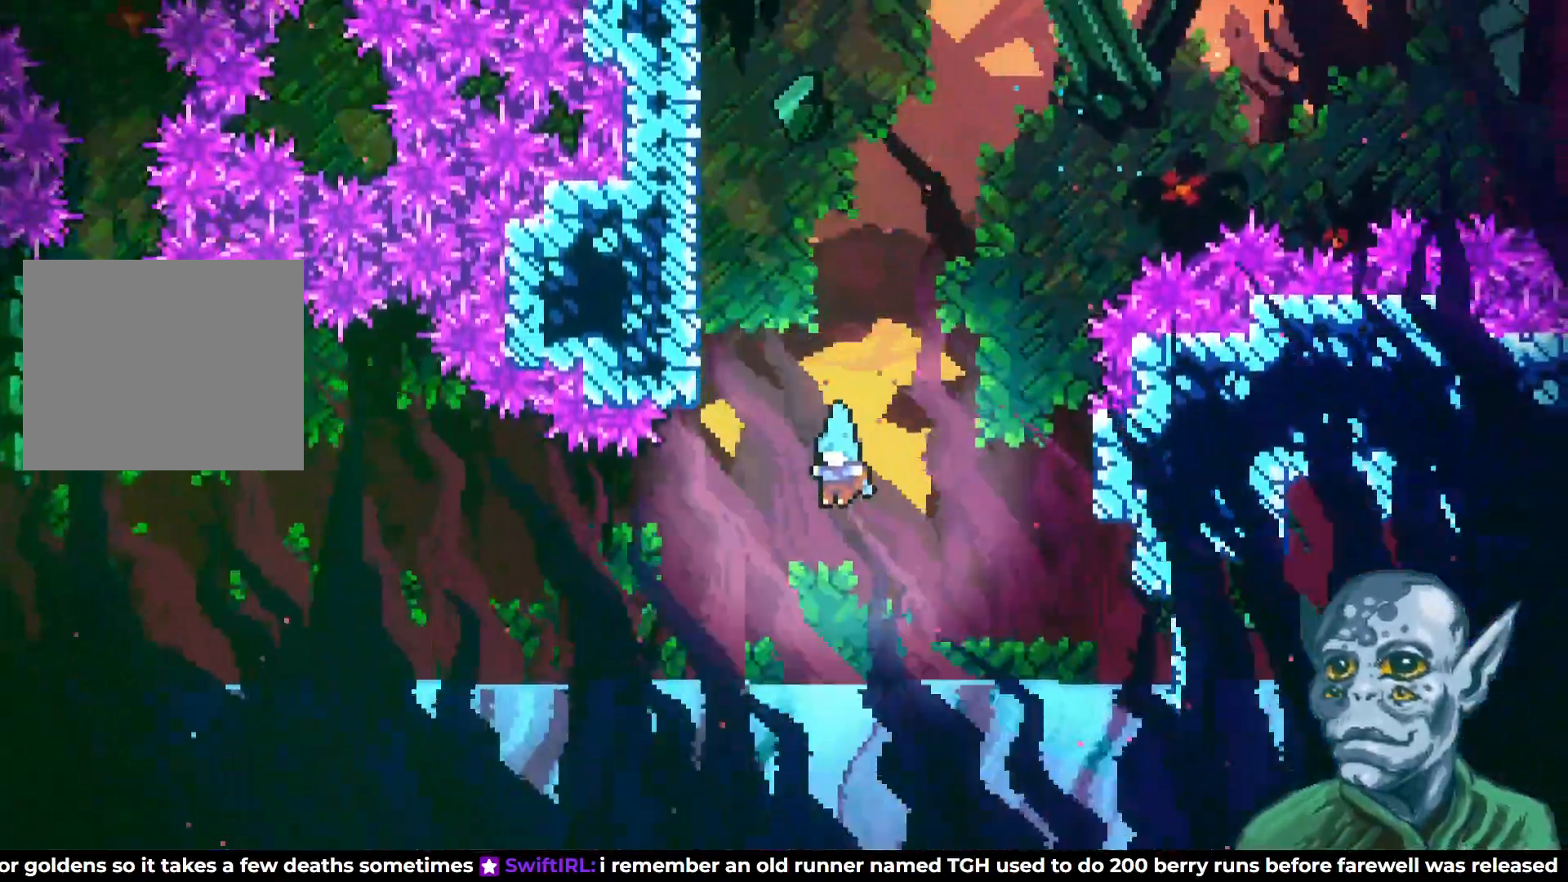
{"buttons": ["DPAD_RIGHT"], "left_stick": "center", "right_stick": "center", "events": [[283, "DPAD_RIGHT", "down"]]}
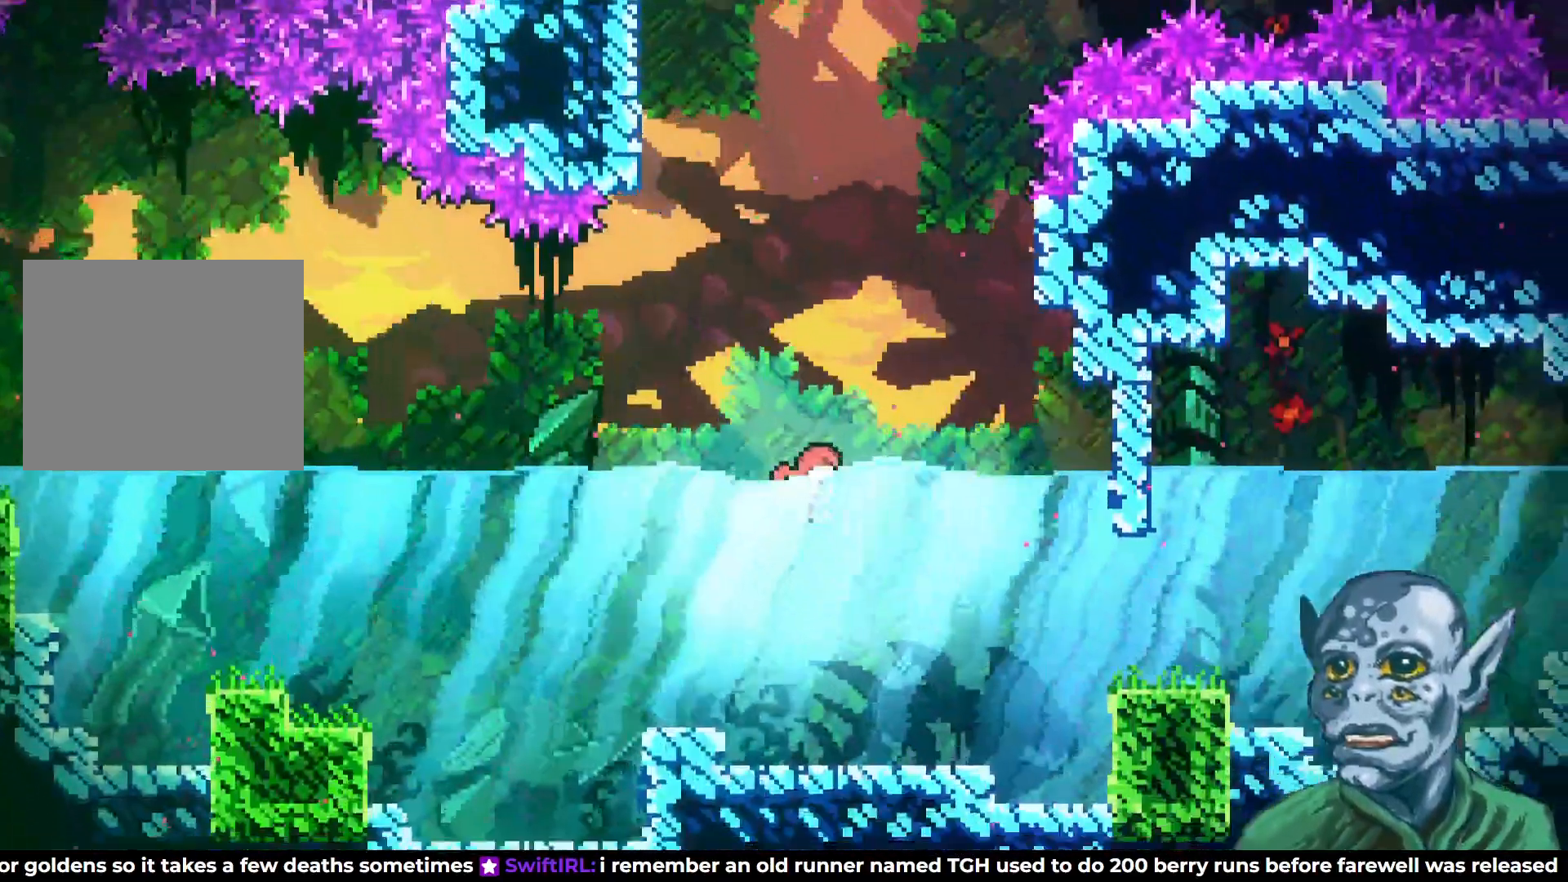
{"buttons": ["DPAD_RIGHT"], "left_stick": "center", "right_stick": "center", "events": [[83, "DPAD_DOWN", "down"], [133, "SQUARE", "down"], [317, "SQUARE", "up"], [333, "DPAD_DOWN", "up"]]}
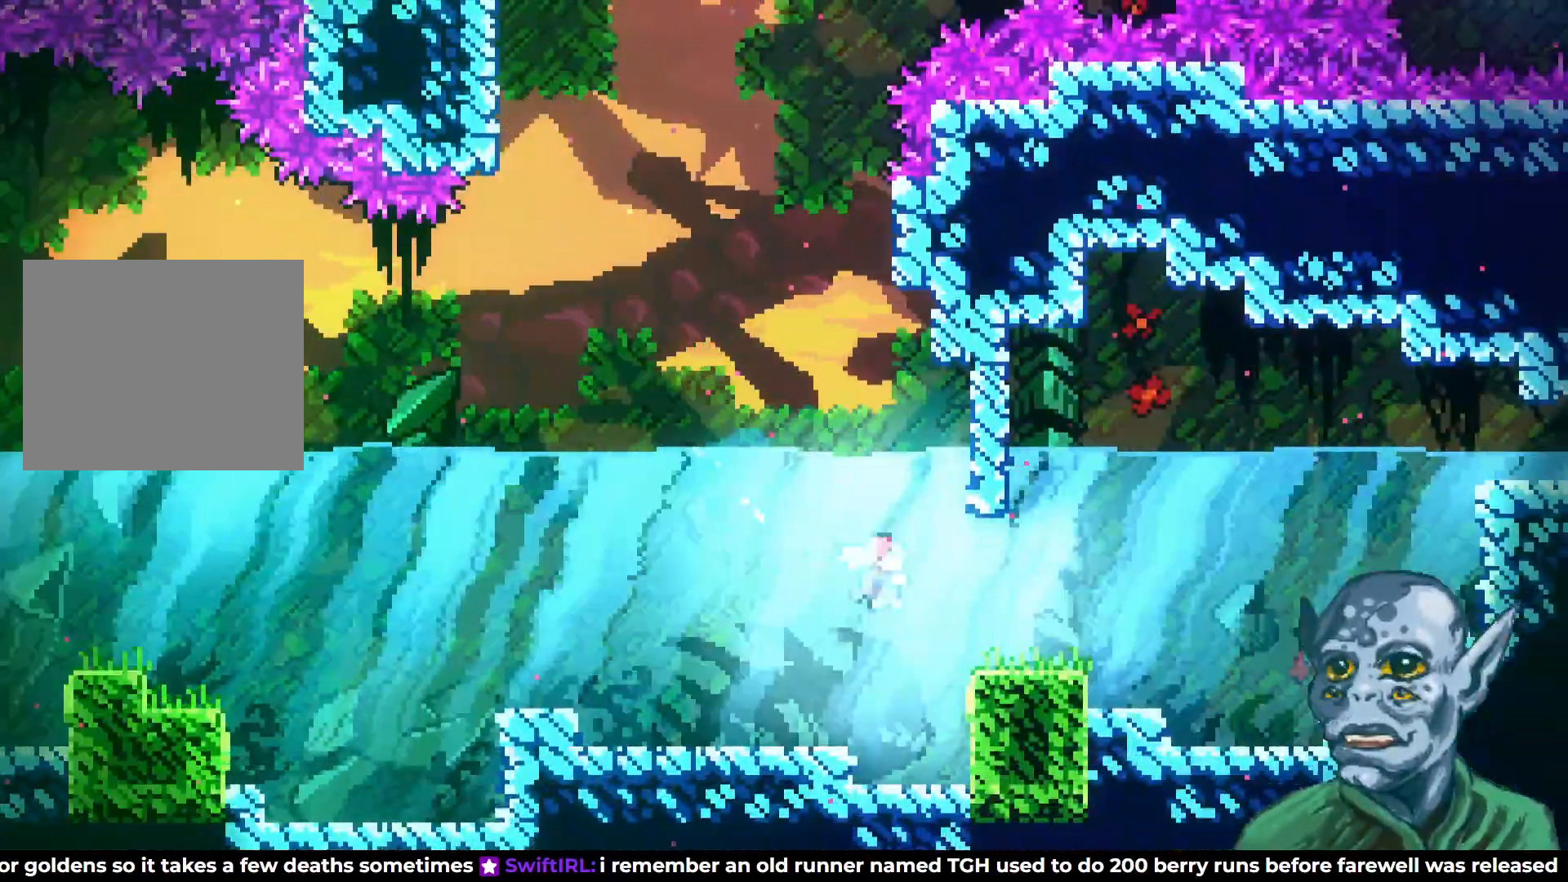
{"buttons": ["SQUARE", "DPAD_RIGHT"], "left_stick": "center", "right_stick": "center", "events": [[67, "SQUARE", "down"], [233, "SQUARE", "up"], [450, "SQUARE", "down"]]}
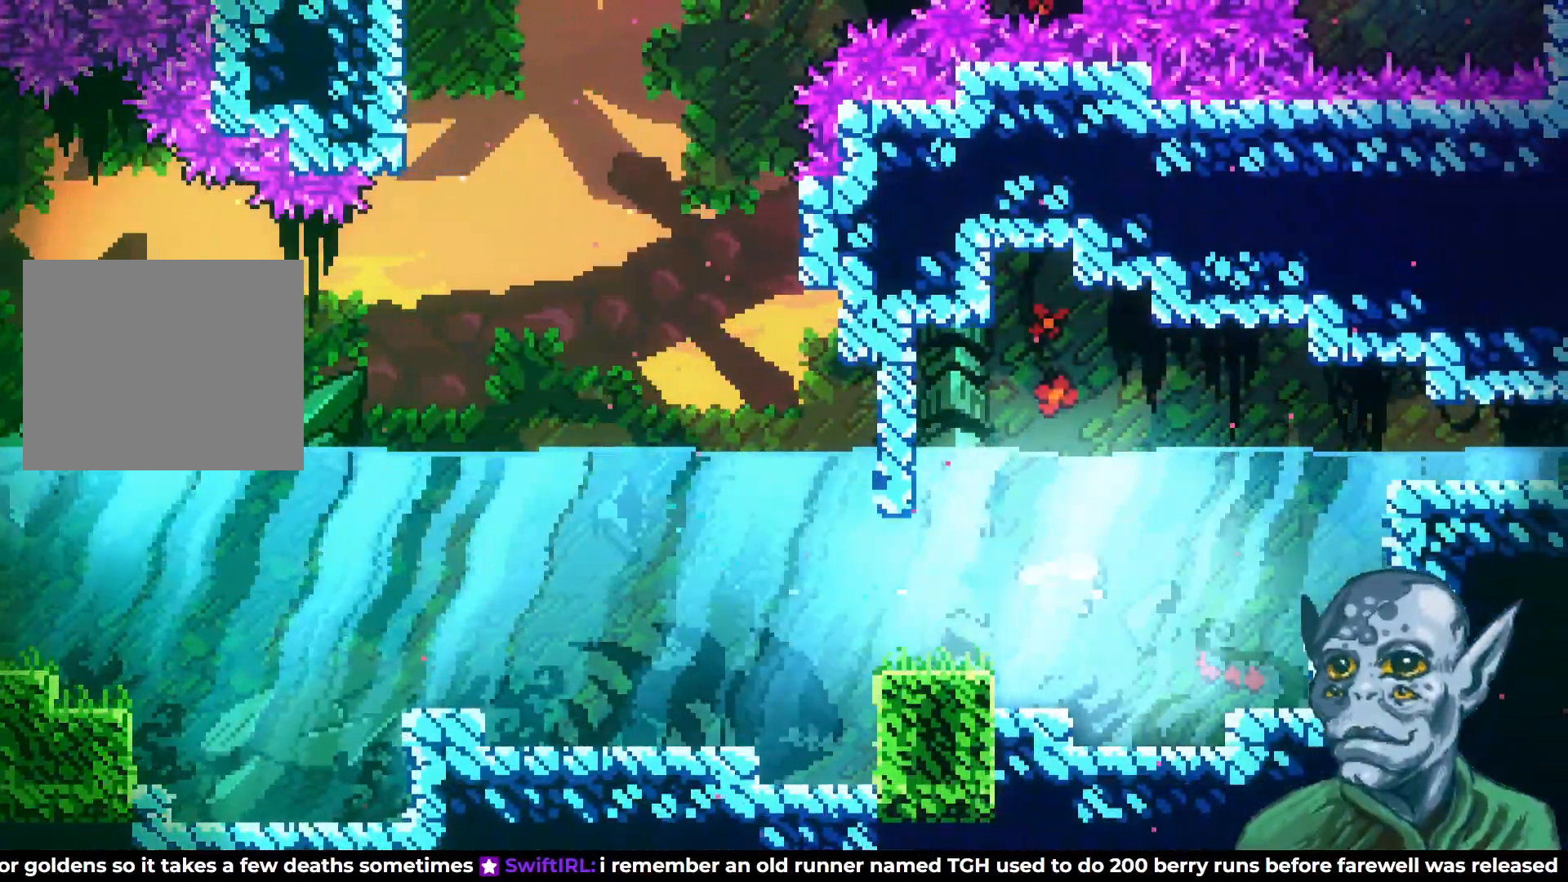
{"buttons": ["DPAD_RIGHT"], "left_stick": "center", "right_stick": "center", "events": [[83, "DPAD_UP", "down"], [83, "SQUARE", "up"], [283, "SQUARE", "down"], [400, "DPAD_UP", "up"], [417, "SQUARE", "up"]]}
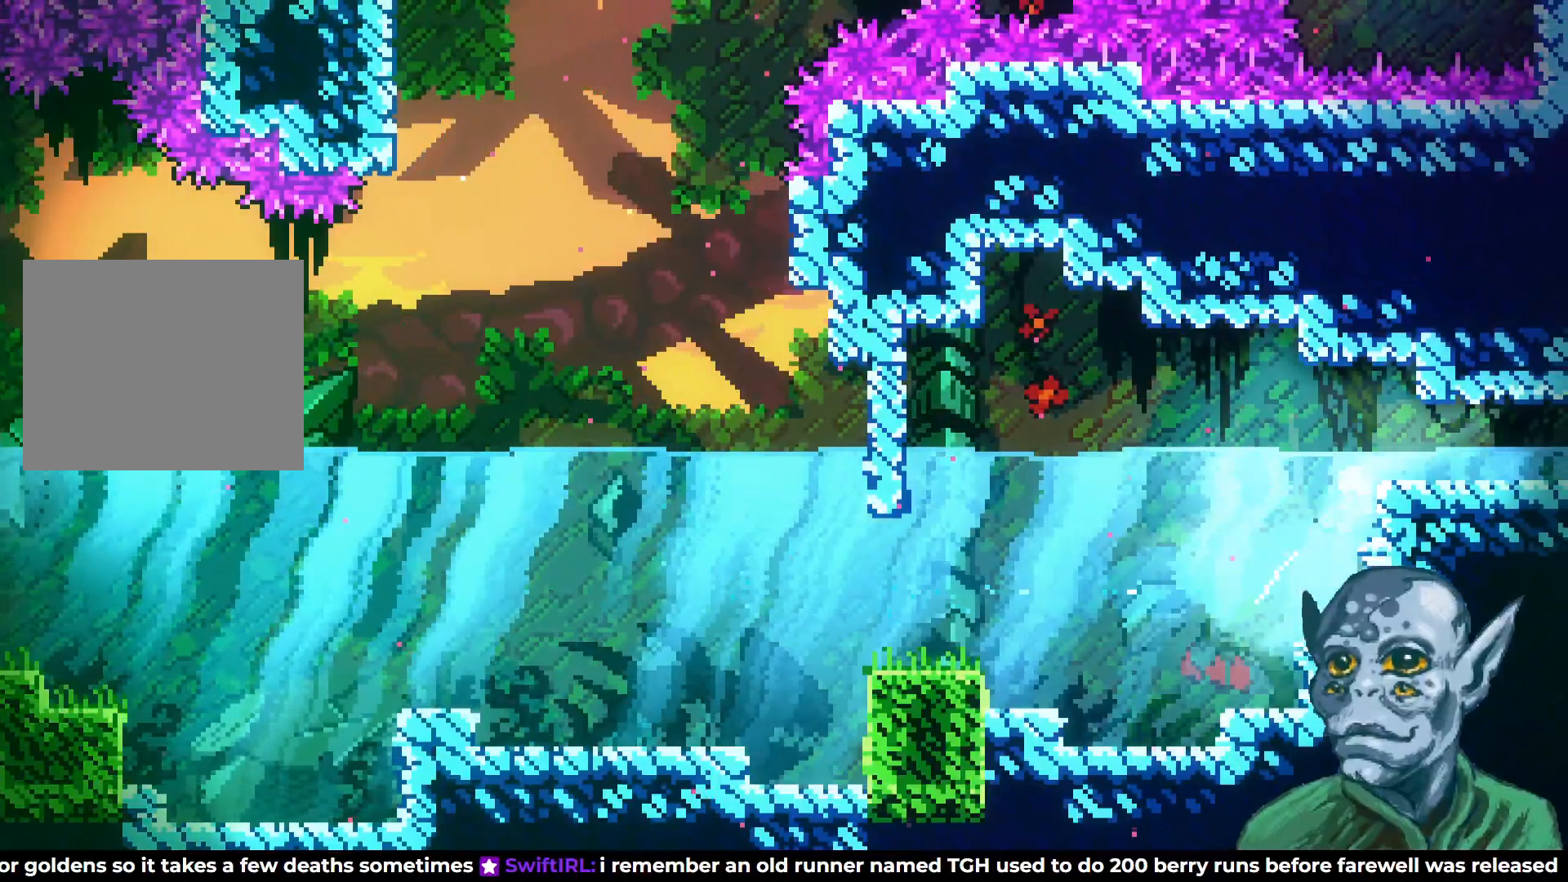
{"buttons": ["DPAD_RIGHT"], "left_stick": "center", "right_stick": "center", "events": []}
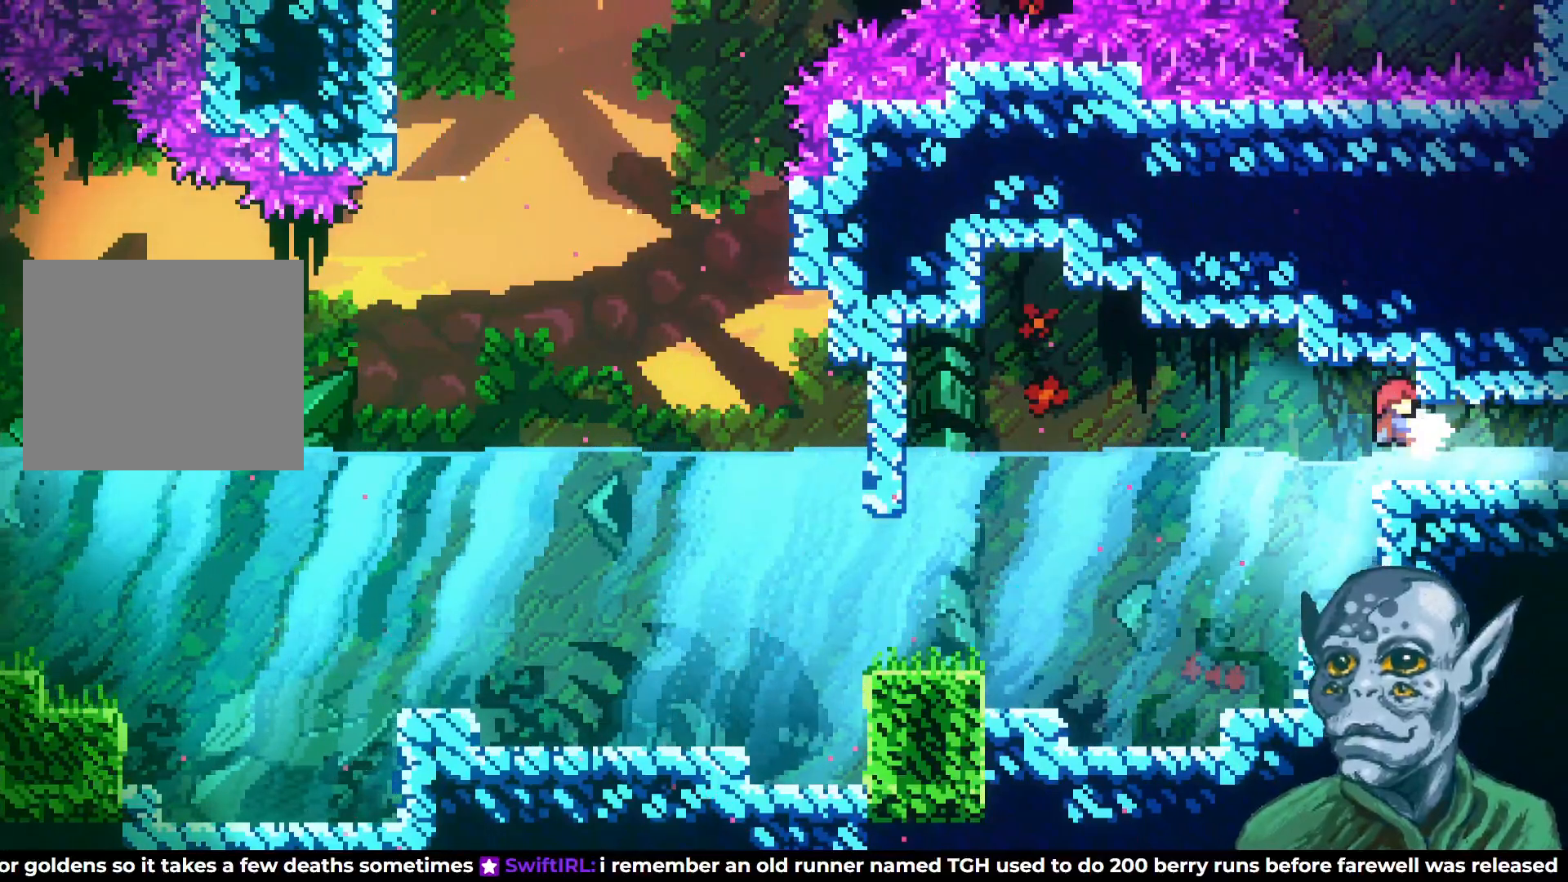
{"buttons": ["DPAD_RIGHT"], "left_stick": "center", "right_stick": "center", "events": [[283, "SQUARE", "down"], [383, "SQUARE", "up"]]}
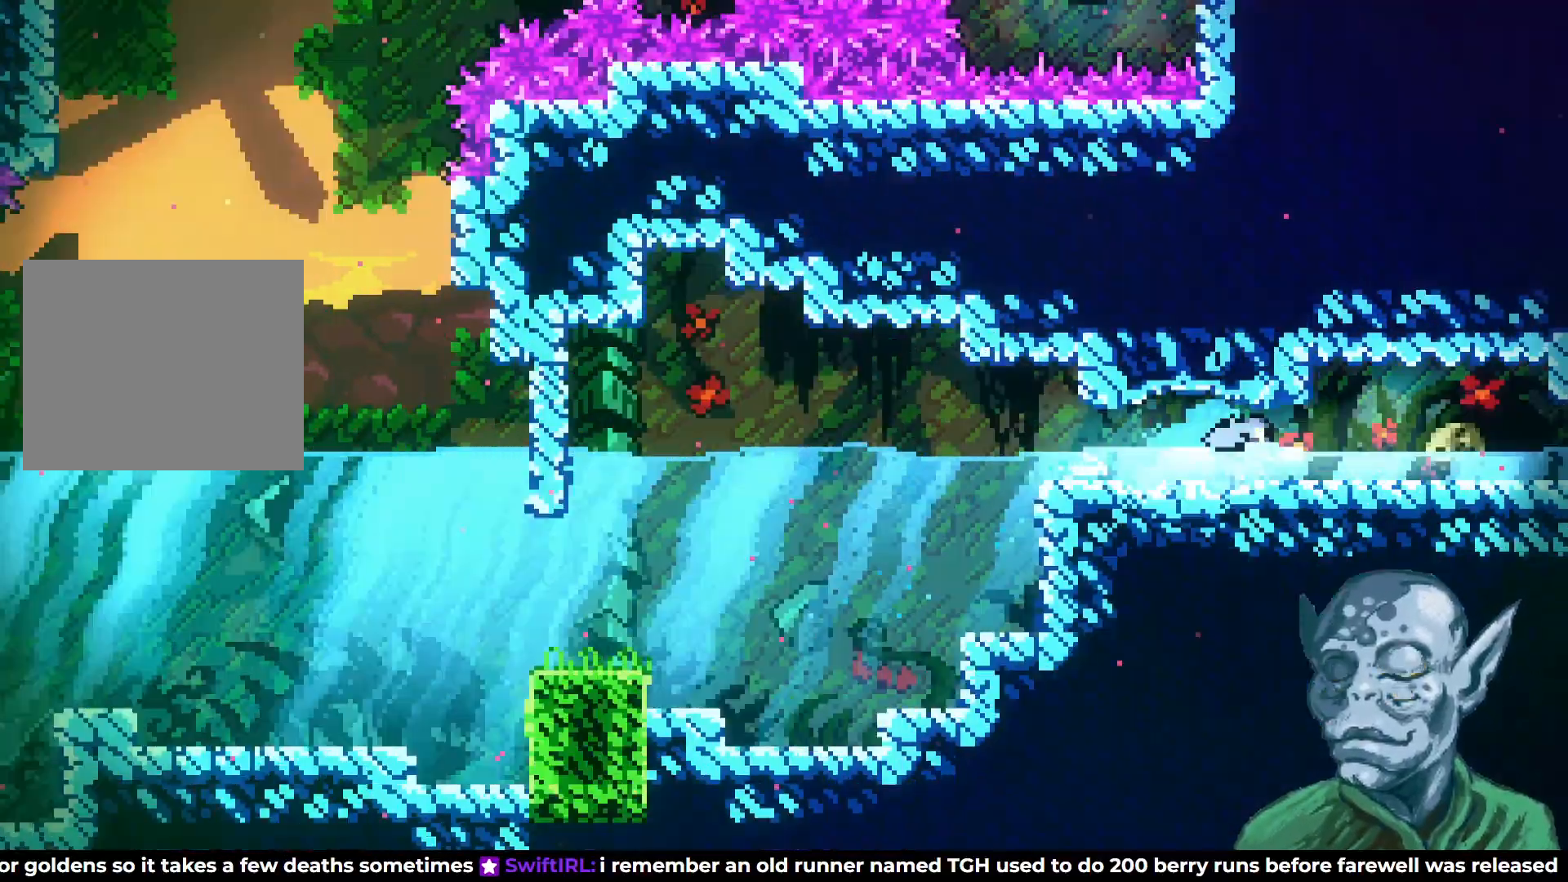
{"buttons": ["DPAD_RIGHT"], "left_stick": "center", "right_stick": "center", "events": [[117, "DPAD_RIGHT", "up"], [317, "DPAD_RIGHT", "down"]]}
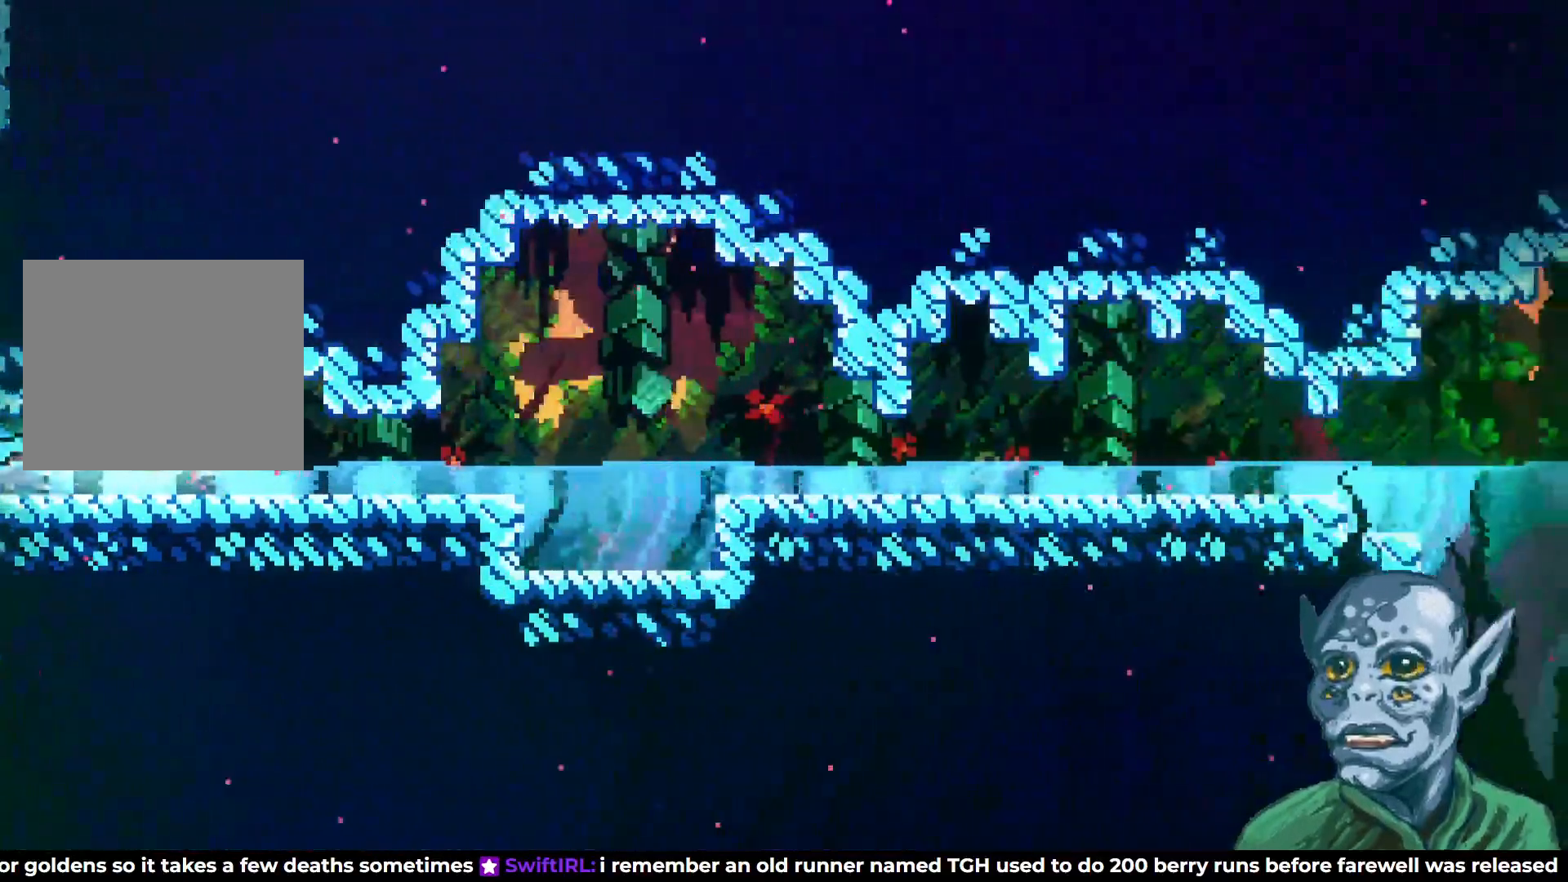
{"buttons": ["CROSS", "DPAD_RIGHT"], "left_stick": "center", "right_stick": "center", "events": [[167, "CROSS", "down"]]}
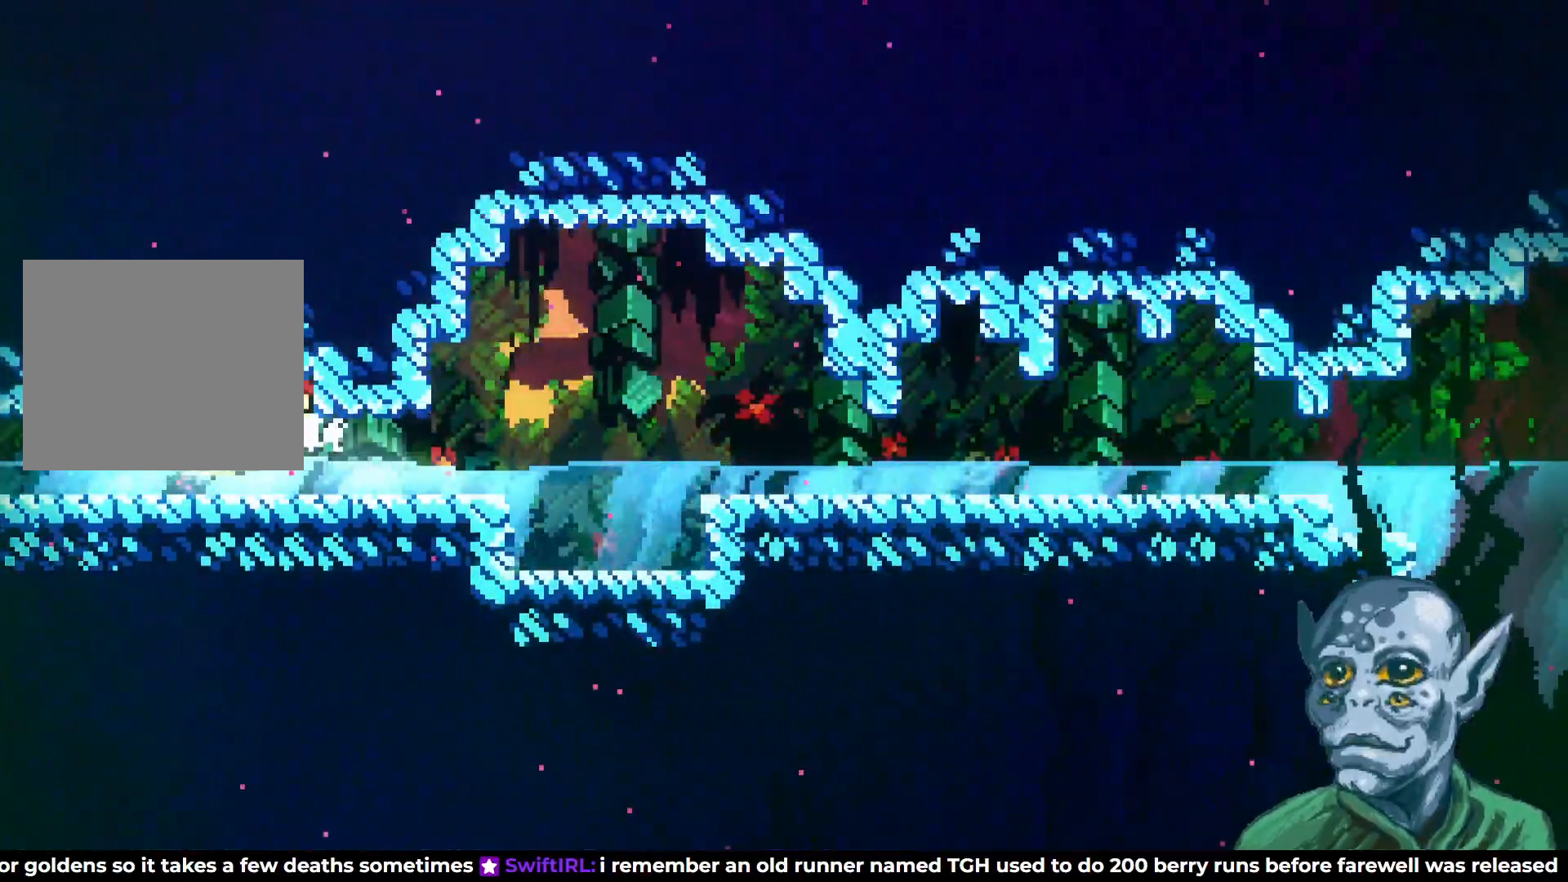
{"buttons": ["CROSS", "DPAD_RIGHT"], "left_stick": "center", "right_stick": "center", "events": [[17, "CROSS", "up"], [300, "SQUARE", "down"], [400, "SQUARE", "up"], [467, "CROSS", "down"]]}
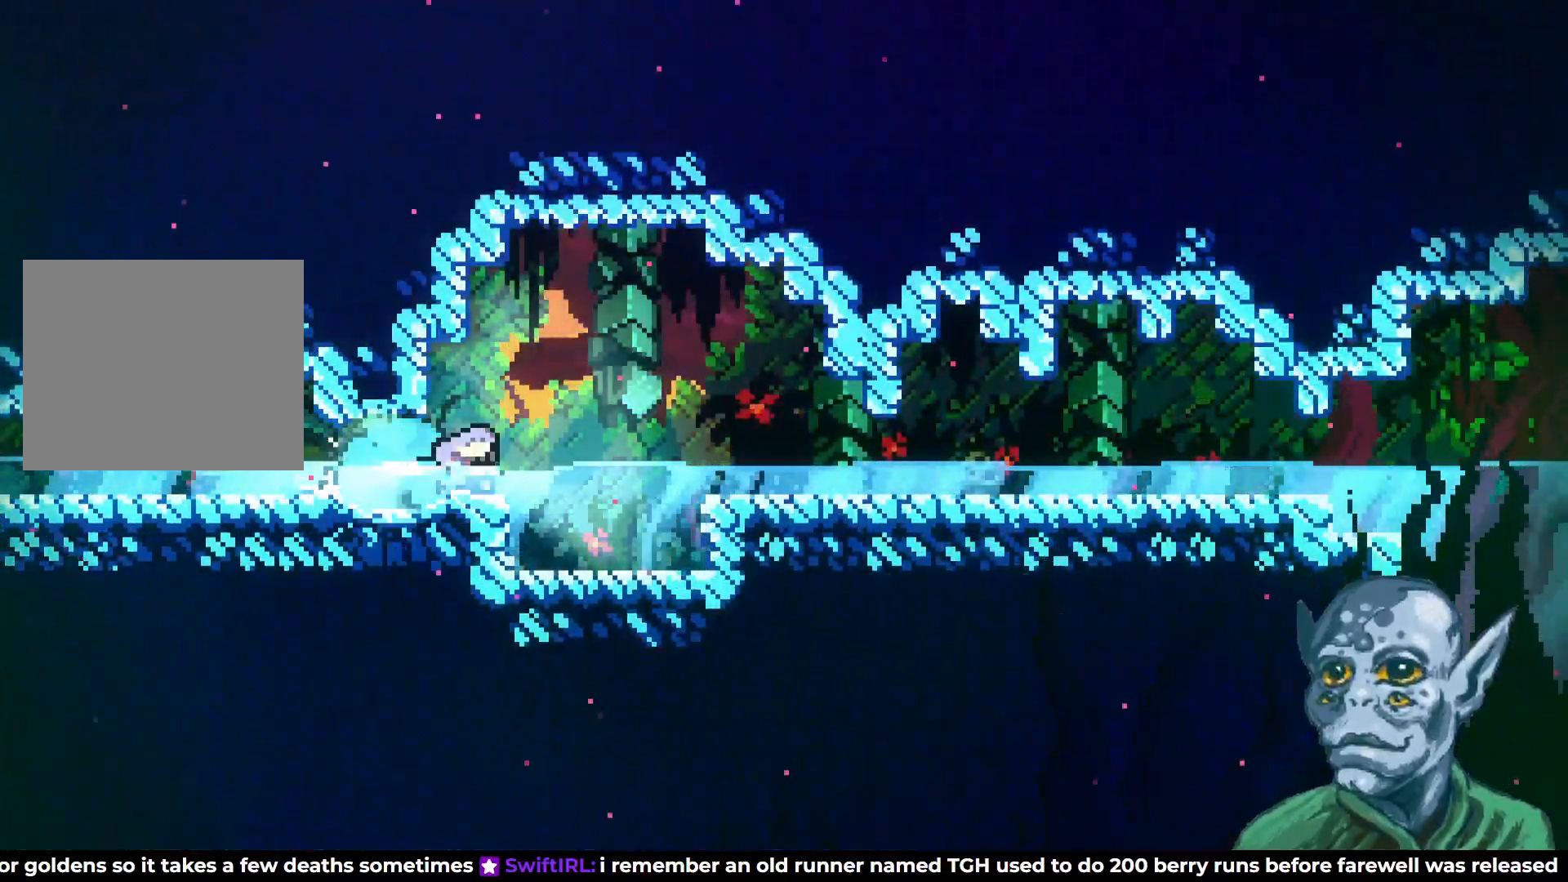
{"buttons": ["DPAD_RIGHT"], "left_stick": "center", "right_stick": "center", "events": [[100, "CROSS", "up"]]}
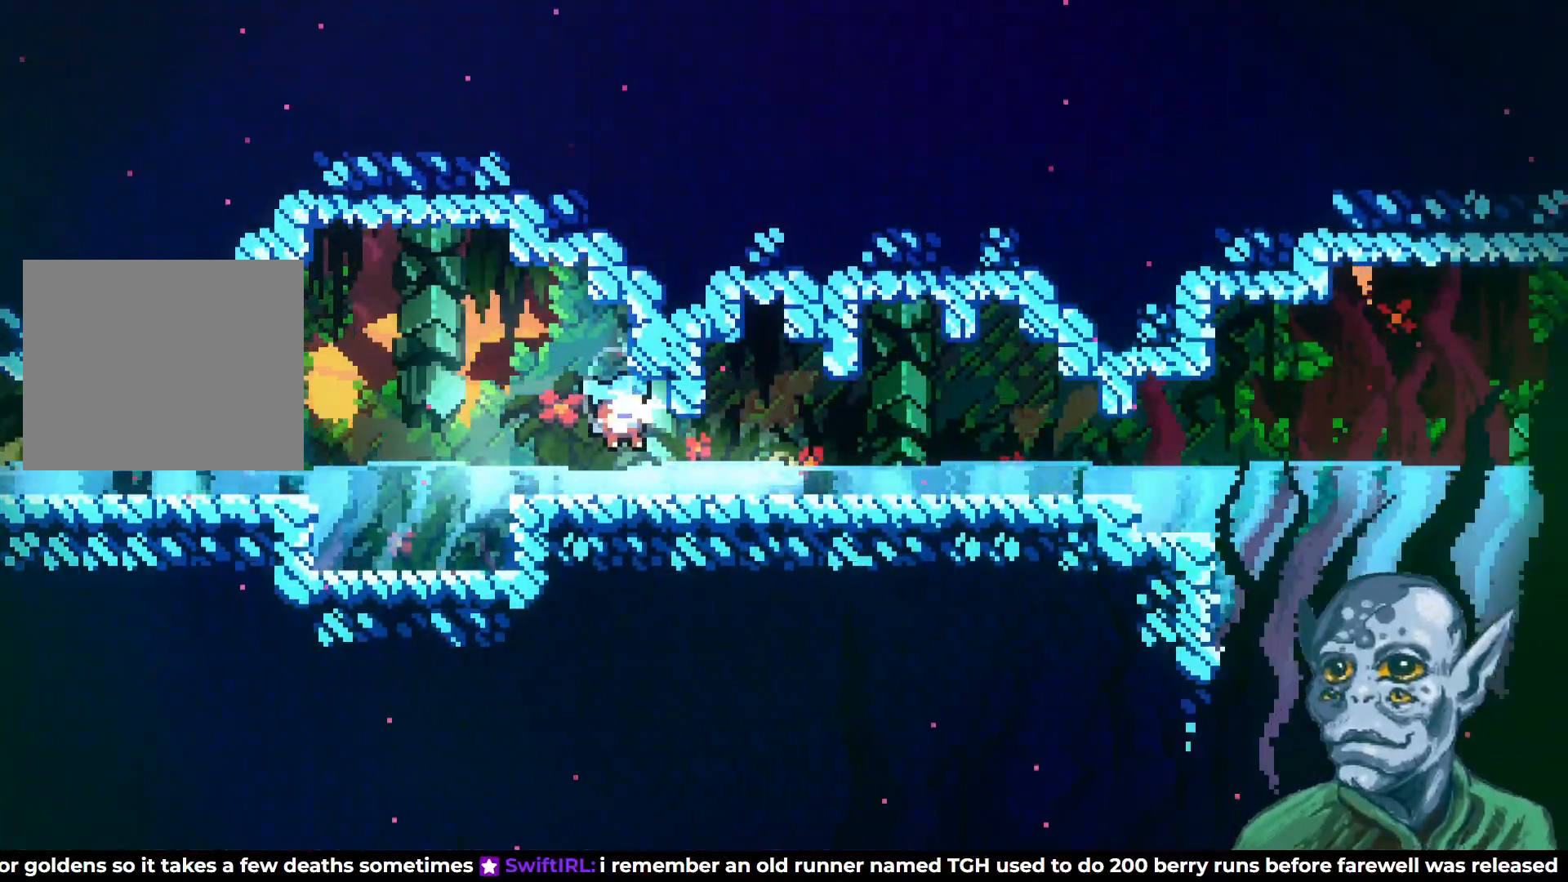
{"buttons": ["DPAD_RIGHT"], "left_stick": "center", "right_stick": "center", "events": [[217, "SQUARE", "down"], [333, "SQUARE", "up"], [400, "CROSS", "down"], [483, "CROSS", "up"]]}
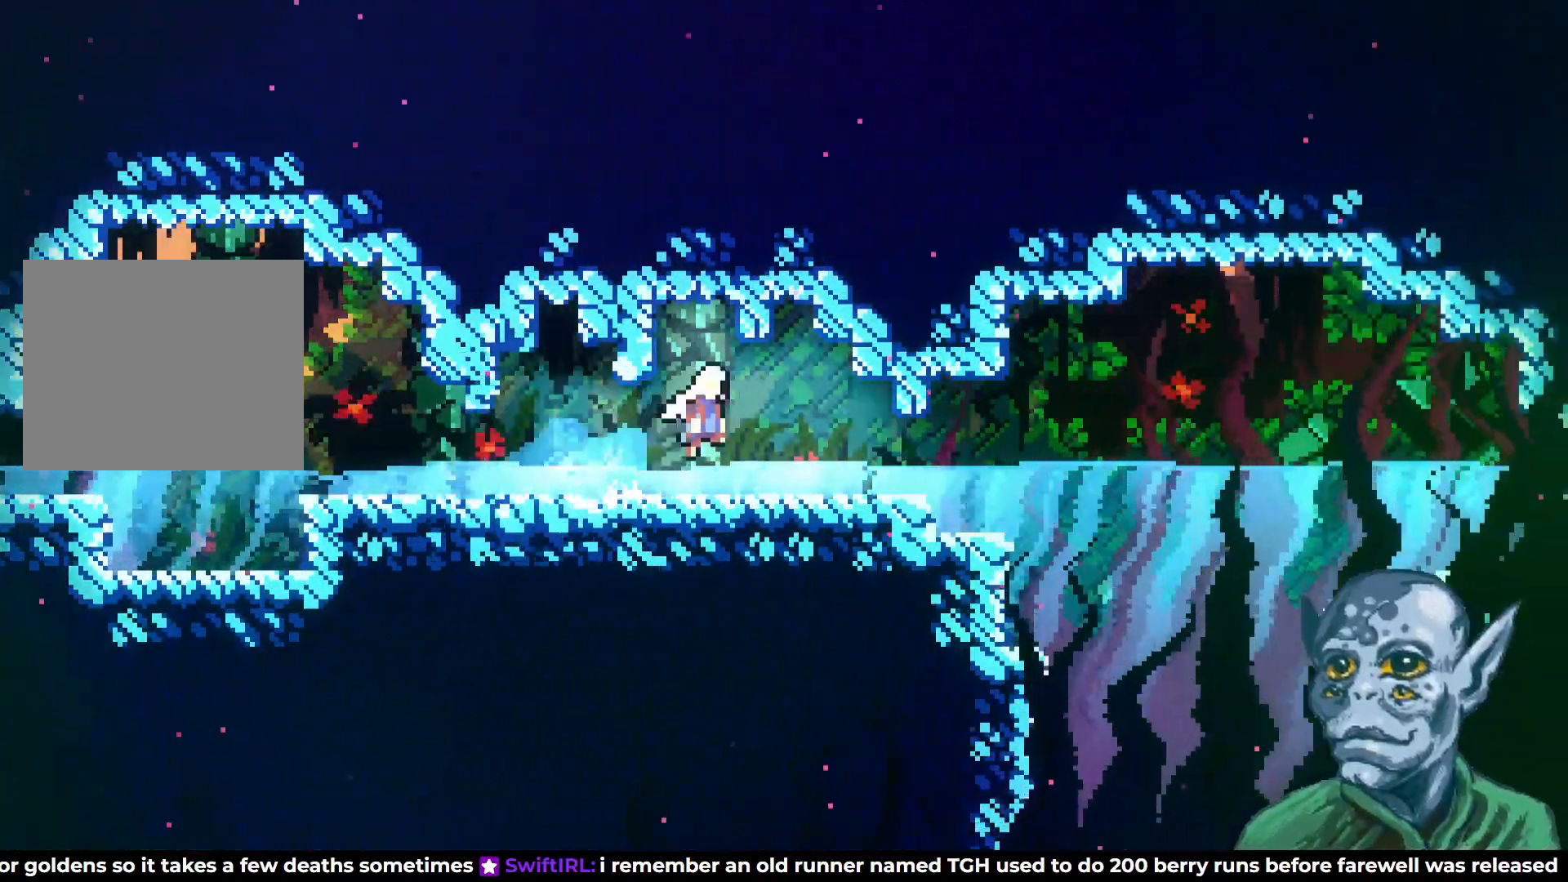
{"buttons": ["SQUARE", "DPAD_RIGHT"], "left_stick": "center", "right_stick": "center", "events": [[500, "SQUARE", "down"]]}
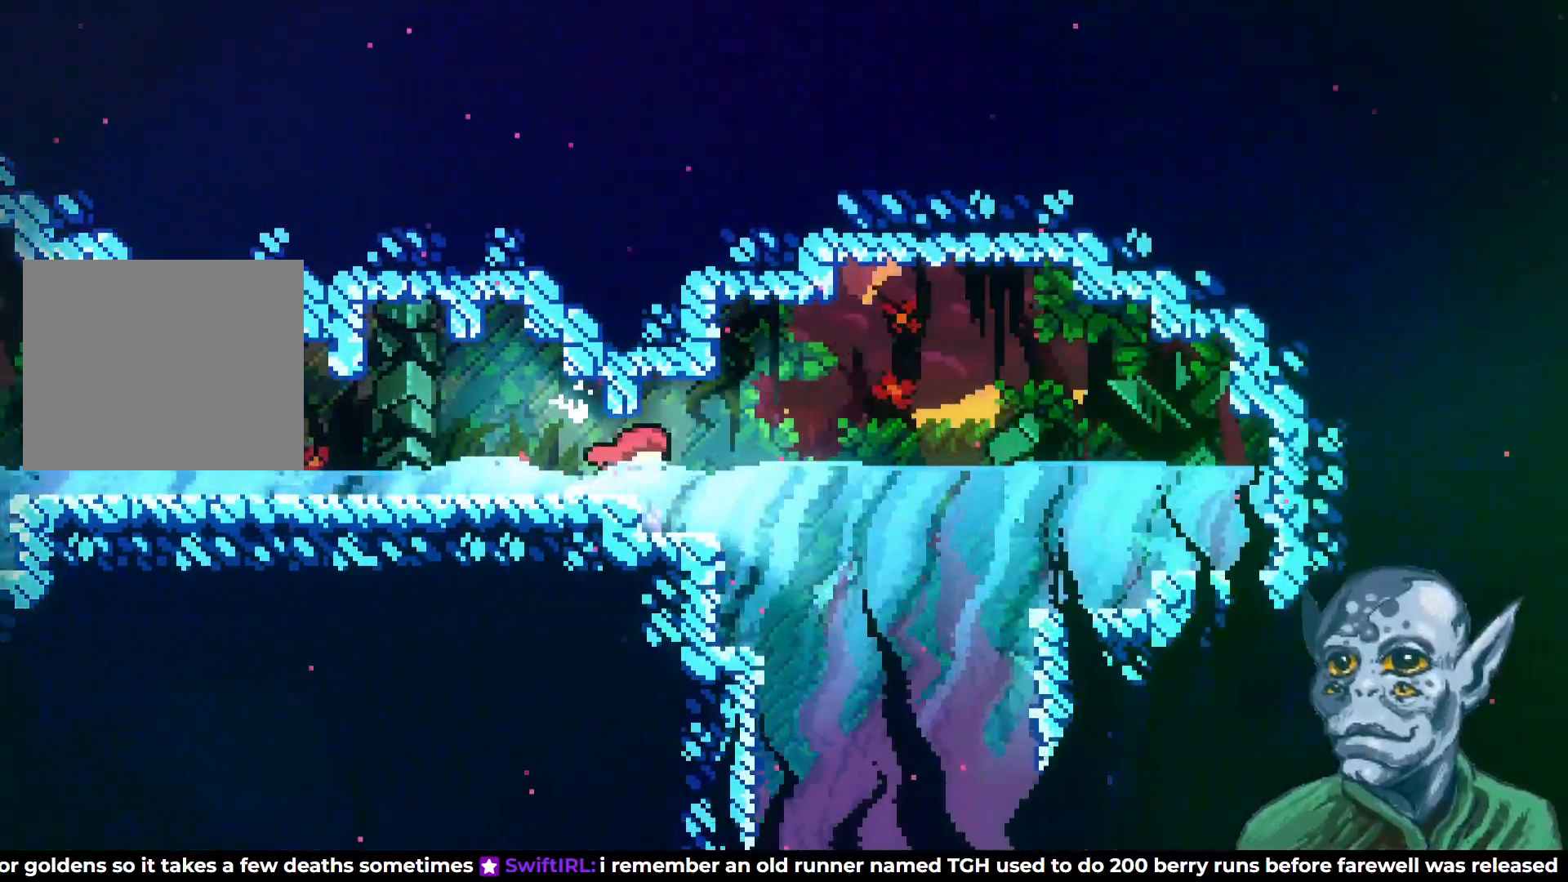
{"buttons": ["DPAD_LEFT"], "left_stick": "center", "right_stick": "center", "events": [[117, "SQUARE", "up"], [200, "CROSS", "down"], [283, "CROSS", "up"], [317, "DPAD_RIGHT", "up"], [400, "DPAD_LEFT", "down"]]}
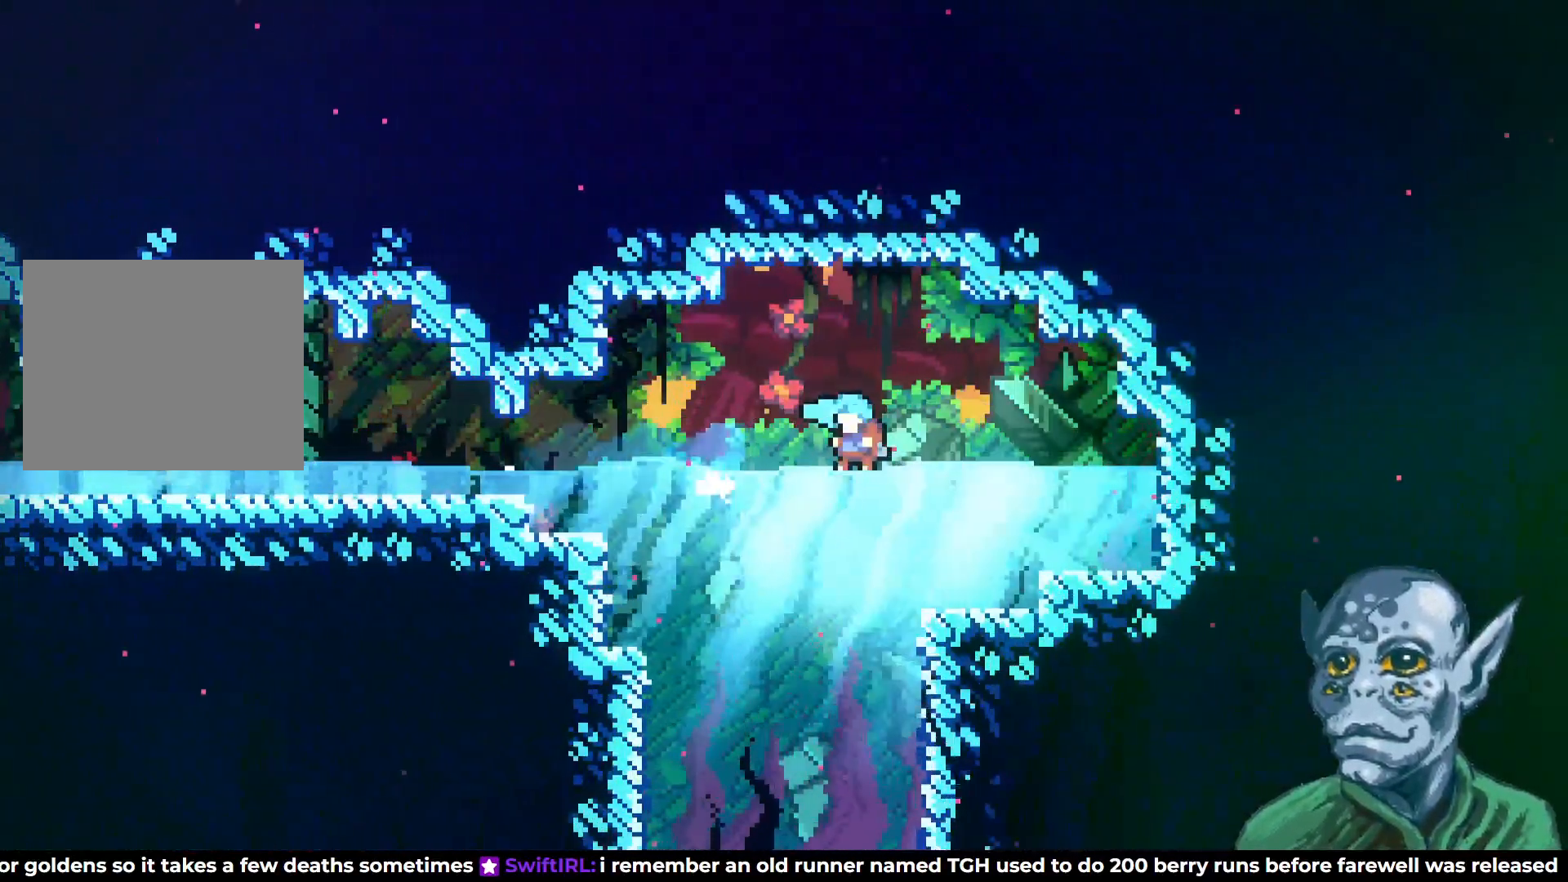
{"buttons": [], "left_stick": "center", "right_stick": "center", "events": [[467, "DPAD_LEFT", "up"]]}
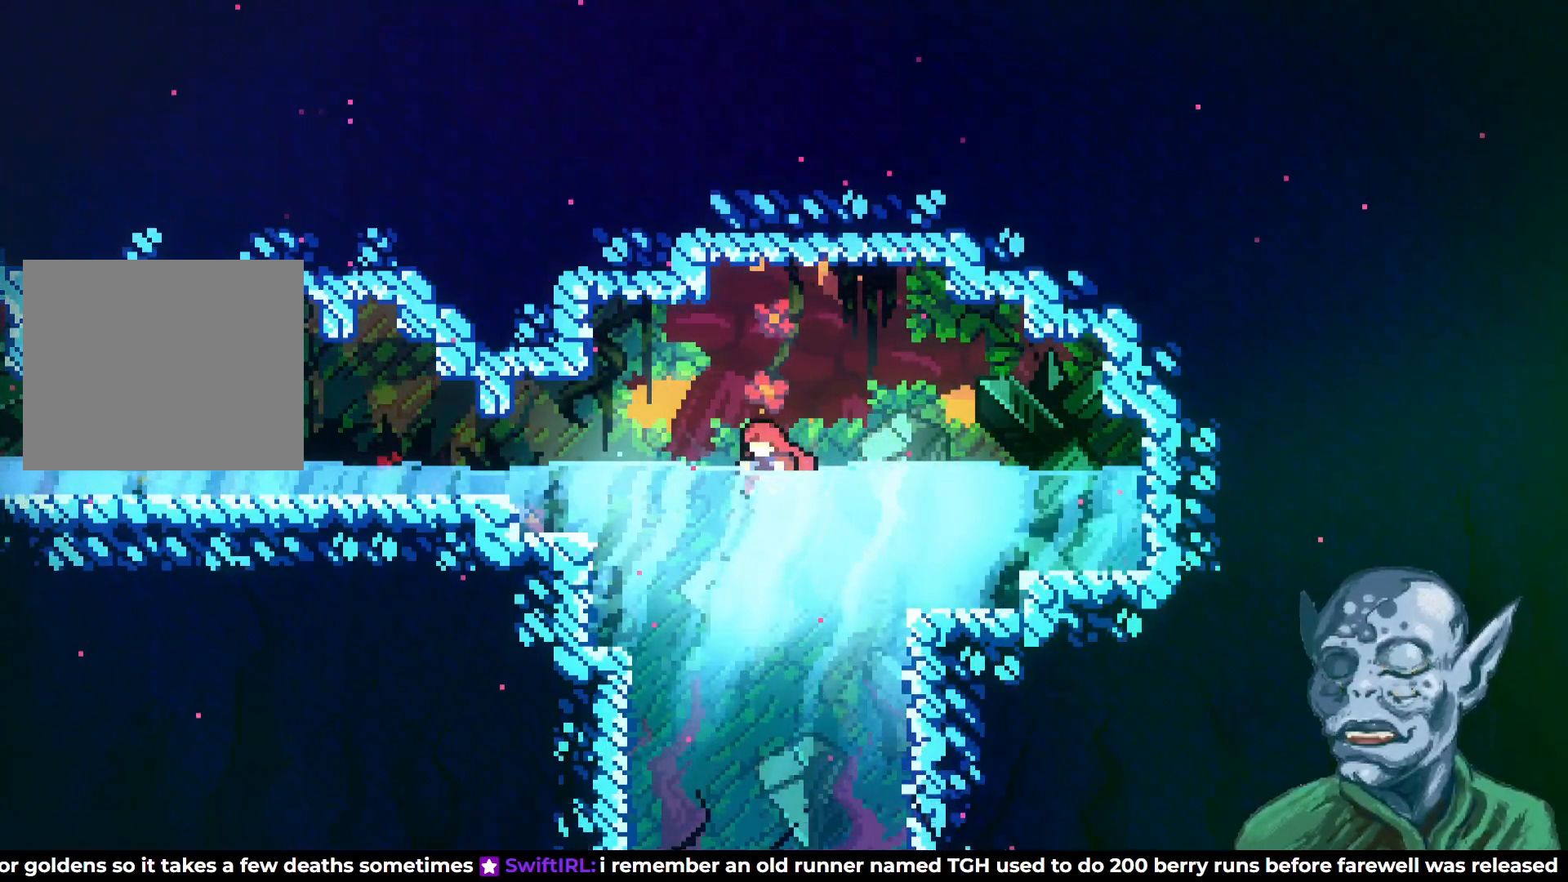
{"buttons": ["DPAD_DOWN"], "left_stick": "center", "right_stick": "center", "events": [[17, "DPAD_DOWN", "down"], [150, "SQUARE", "down"], [300, "SQUARE", "up"]]}
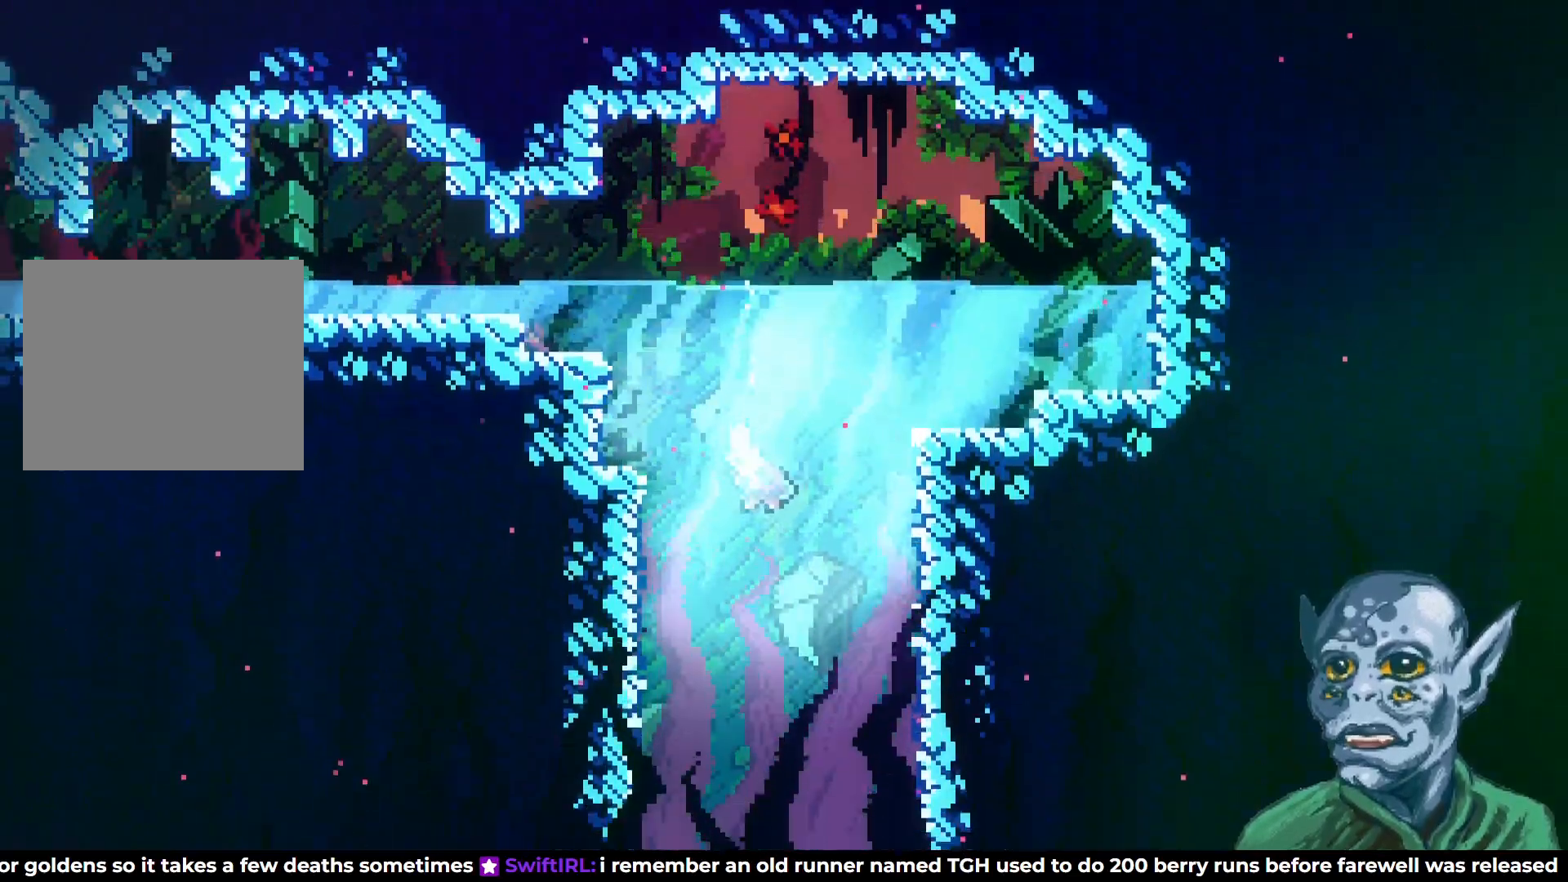
{"buttons": ["DPAD_LEFT"], "left_stick": "center", "right_stick": "center", "events": [[250, "DPAD_DOWN", "up"], [317, "DPAD_LEFT", "down"]]}
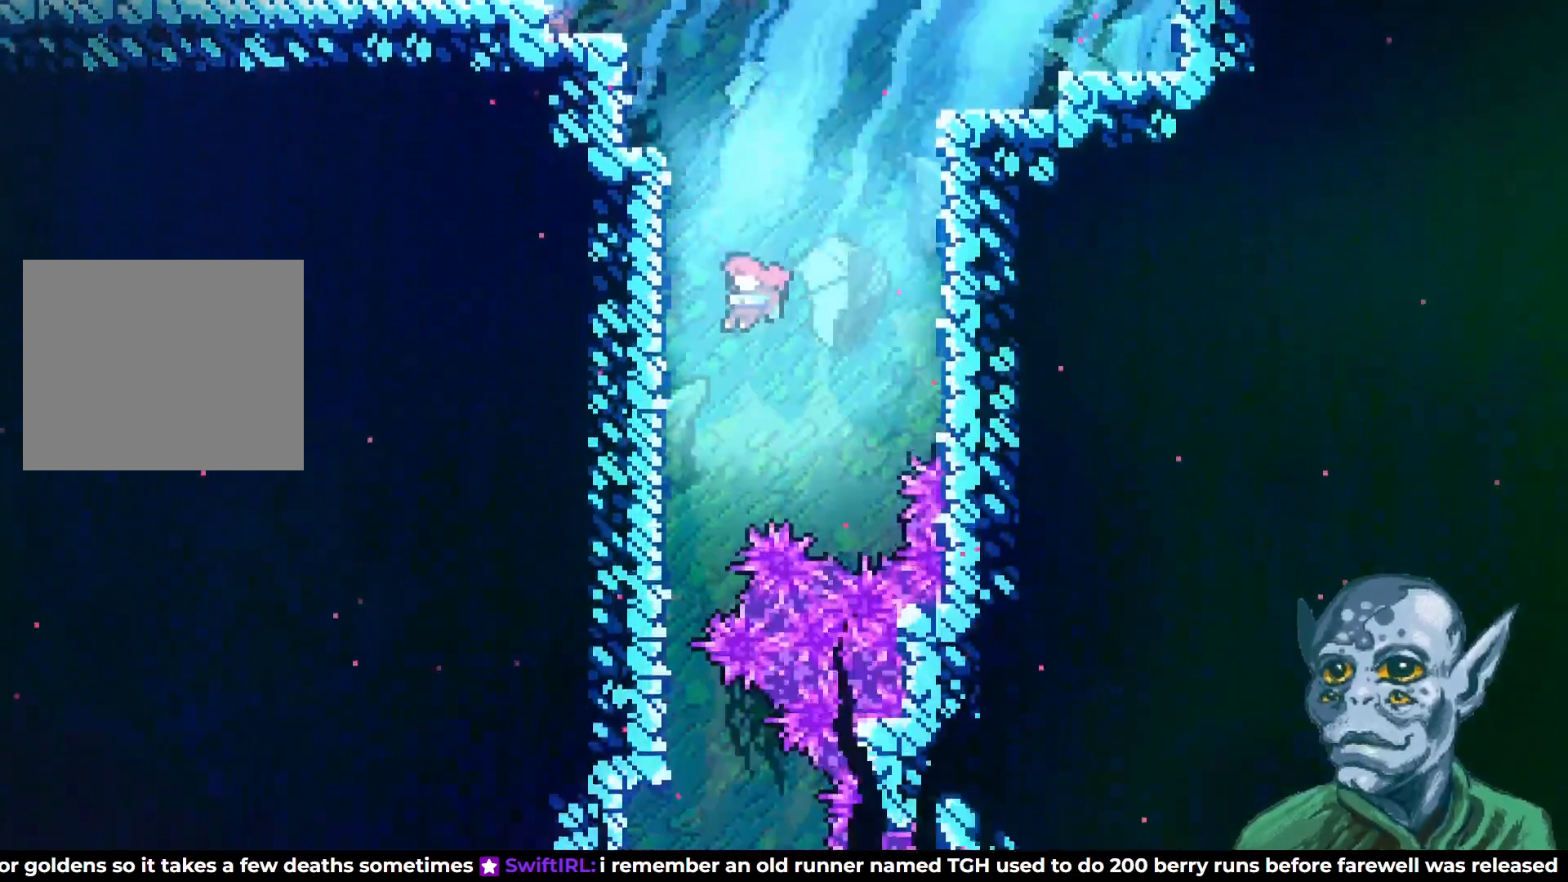
{"buttons": ["DPAD_DOWN"], "left_stick": "center", "right_stick": "center", "events": [[200, "DPAD_DOWN", "down"], [267, "DPAD_LEFT", "up"], [350, "SQUARE", "down"], [483, "SQUARE", "up"]]}
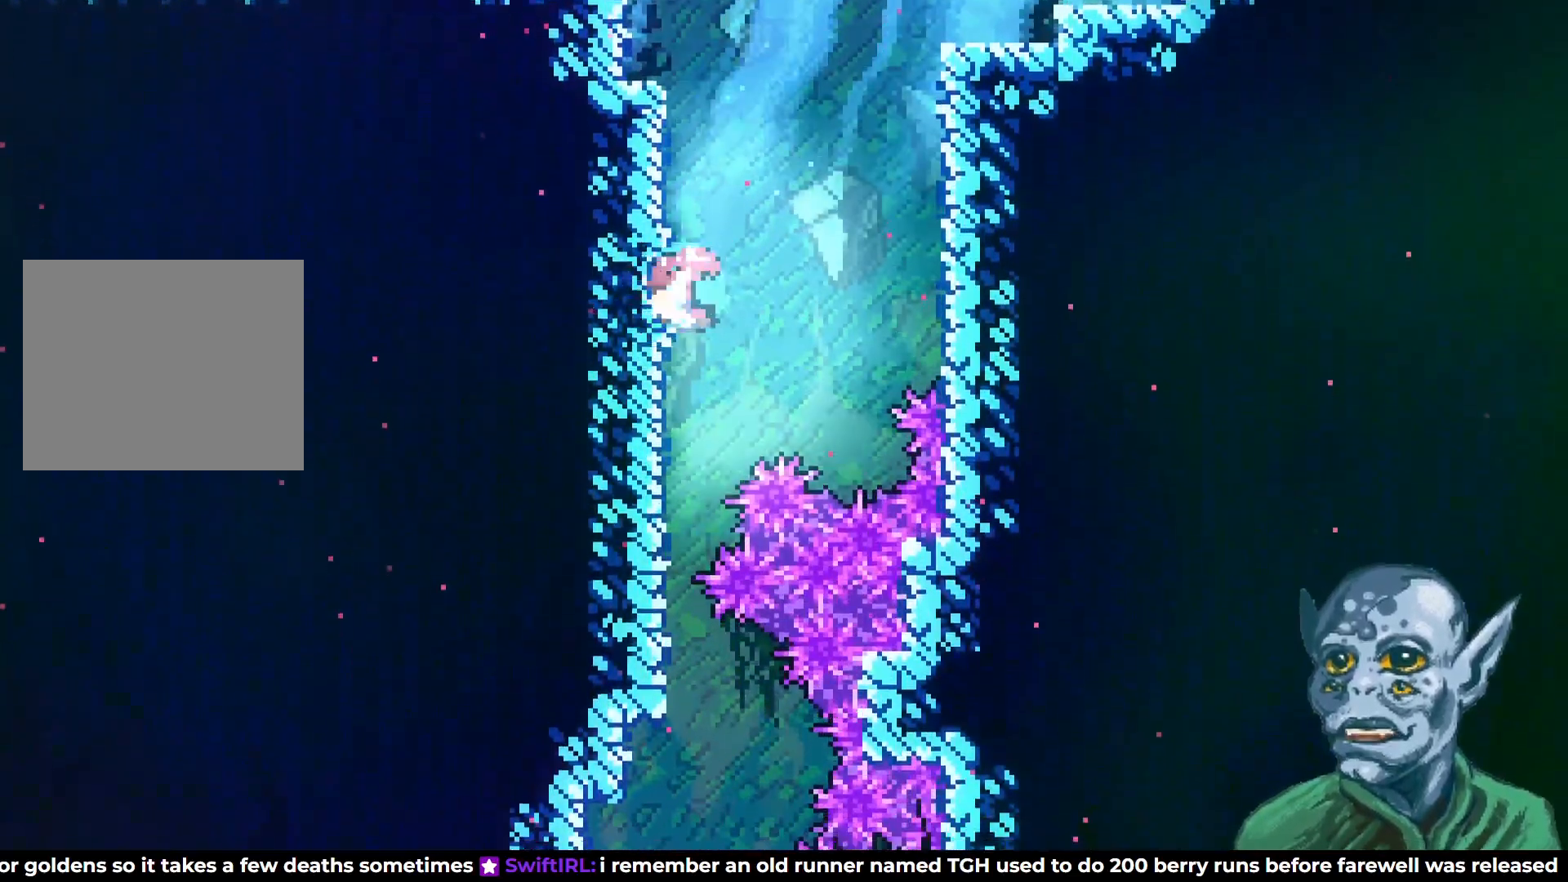
{"buttons": ["DPAD_DOWN"], "left_stick": "center", "right_stick": "center", "events": [[283, "SQUARE", "down"], [400, "SQUARE", "up"]]}
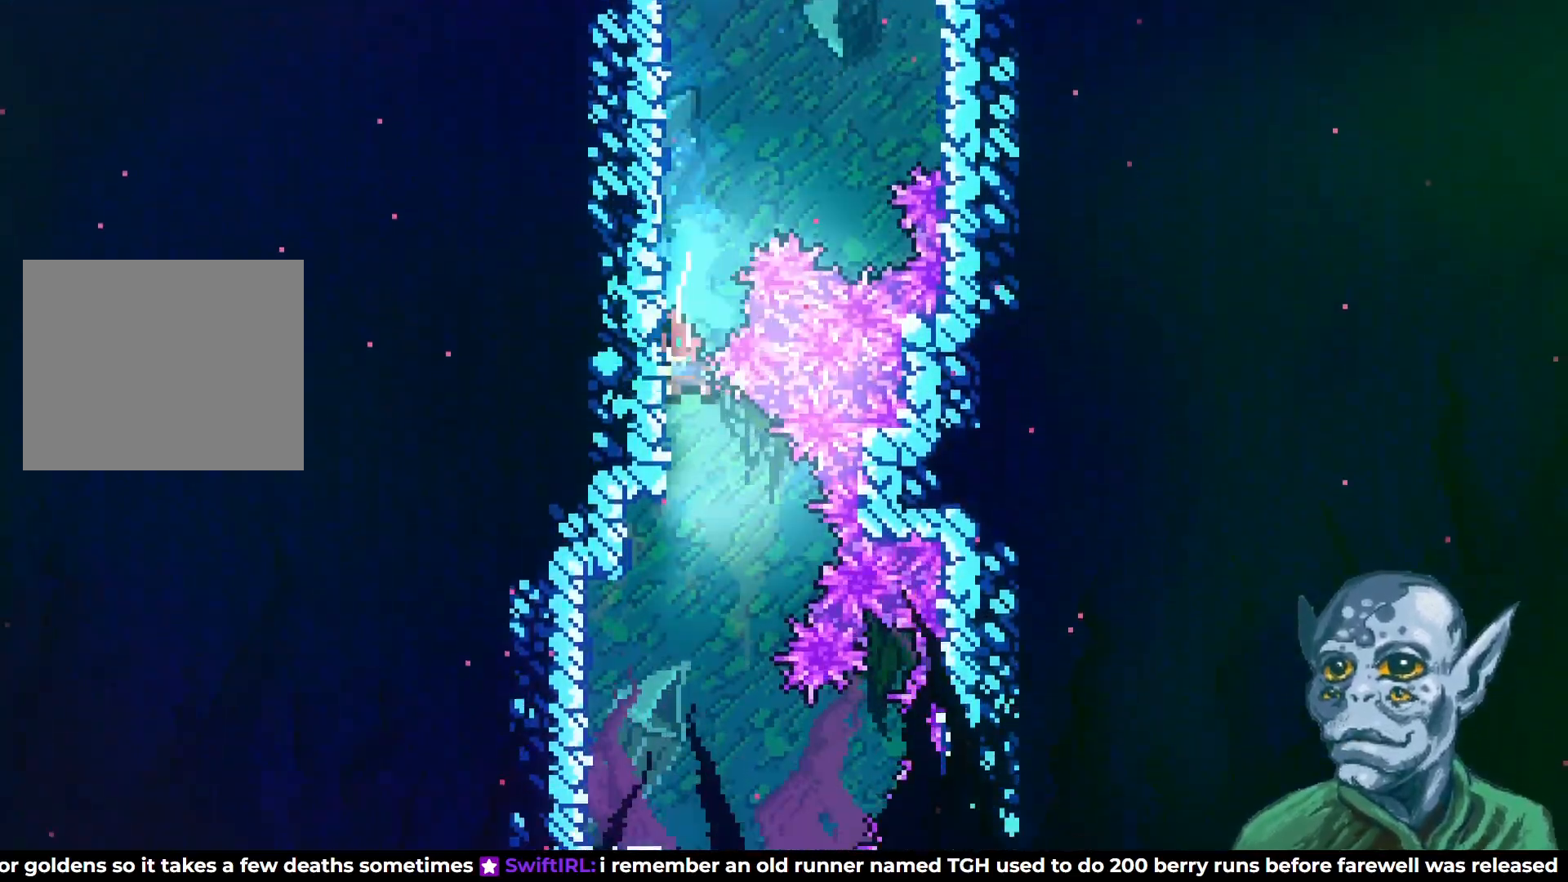
{"buttons": ["SQUARE", "DPAD_DOWN"], "left_stick": "center", "right_stick": "center", "events": [[467, "SQUARE", "down"]]}
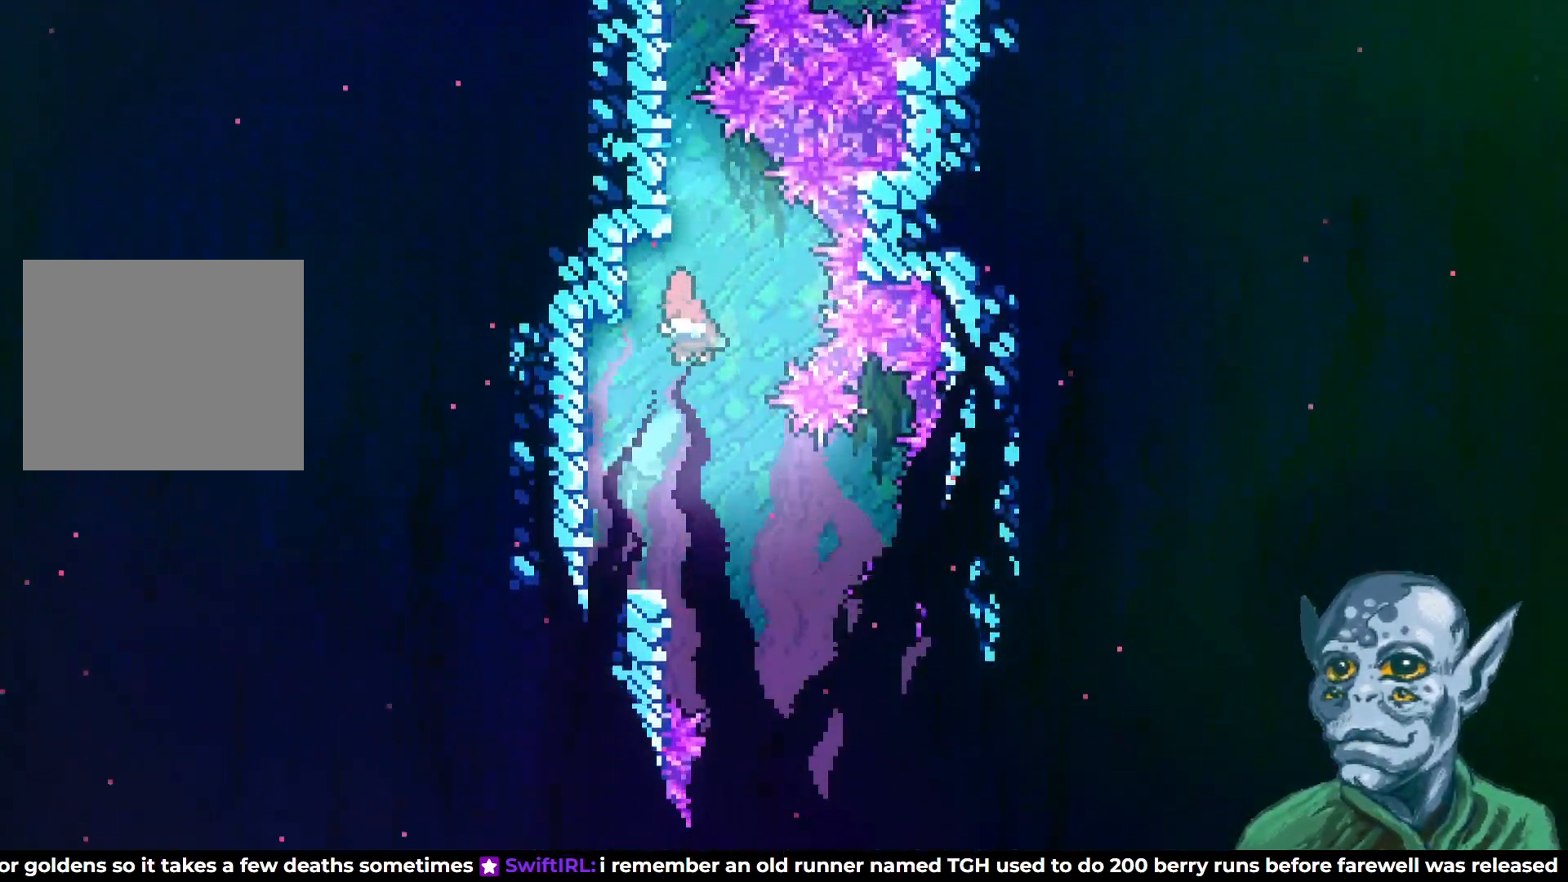
{"buttons": ["DPAD_RIGHT"], "left_stick": "center", "right_stick": "center", "events": [[83, "SQUARE", "up"], [133, "DPAD_DOWN", "up"], [317, "DPAD_RIGHT", "down"]]}
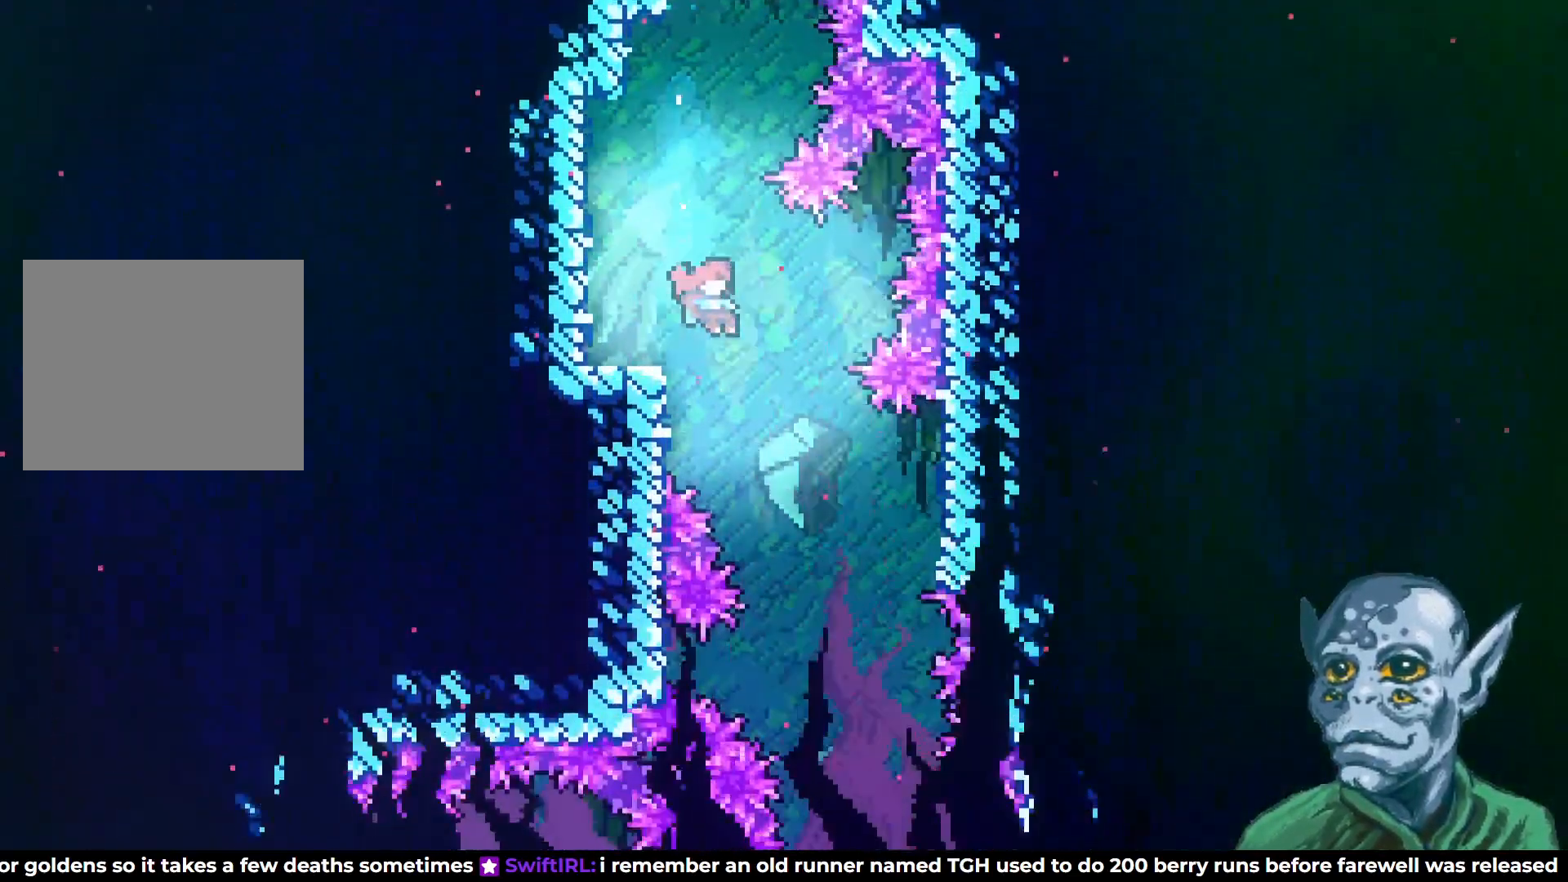
{"buttons": ["DPAD_DOWN"], "left_stick": "center", "right_stick": "center", "events": [[50, "DPAD_DOWN", "down"], [317, "DPAD_RIGHT", "up"]]}
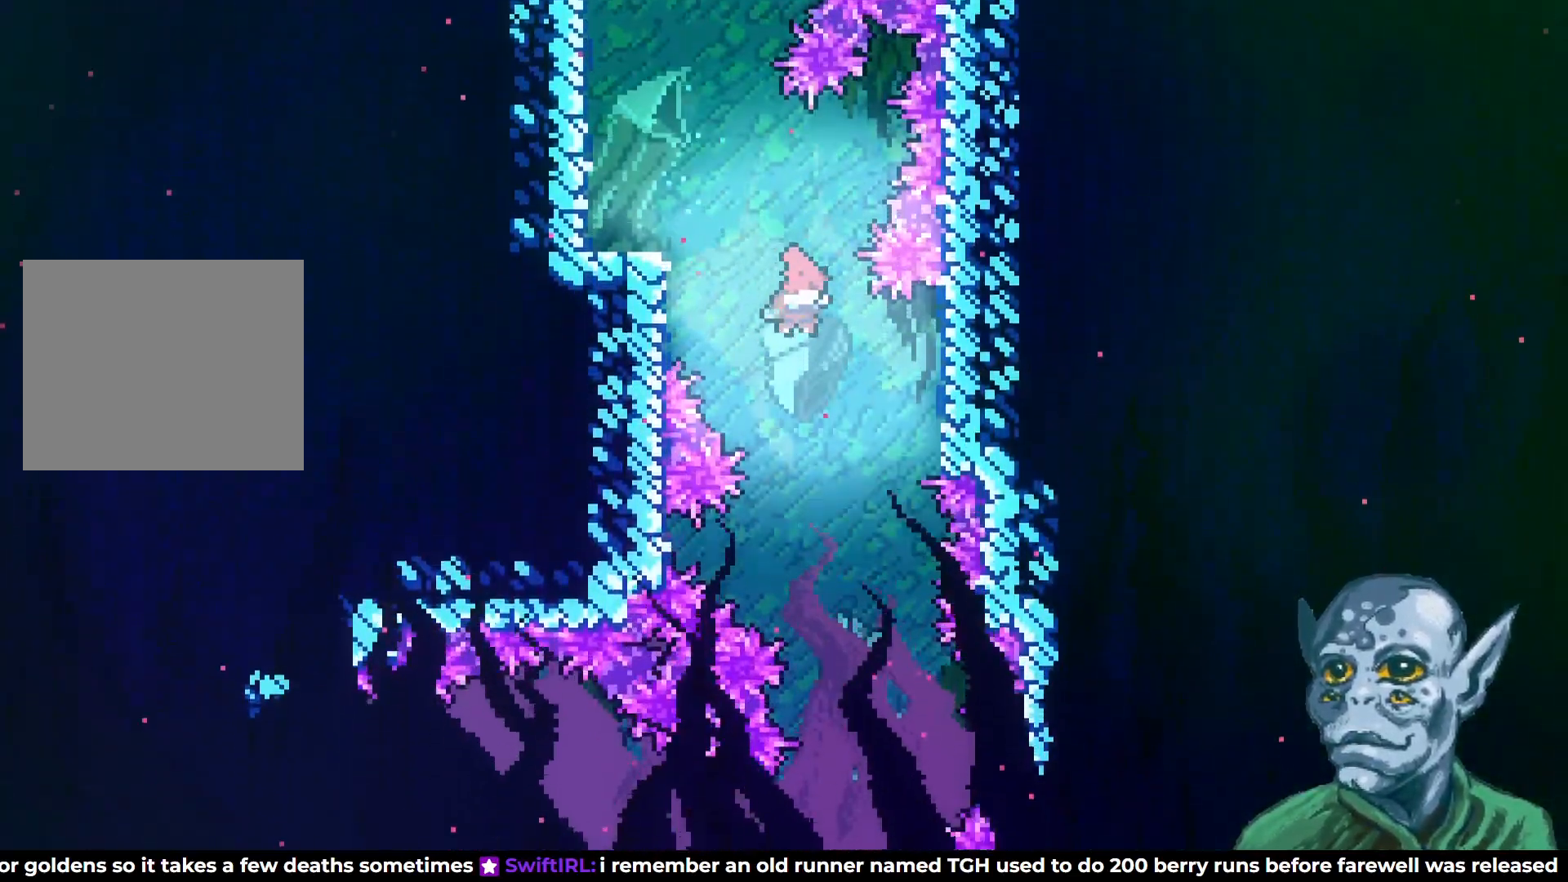
{"buttons": ["DPAD_RIGHT"], "left_stick": "center", "right_stick": "center", "events": [[133, "SQUARE", "down"], [267, "SQUARE", "up"], [367, "DPAD_DOWN", "up"], [500, "DPAD_RIGHT", "down"]]}